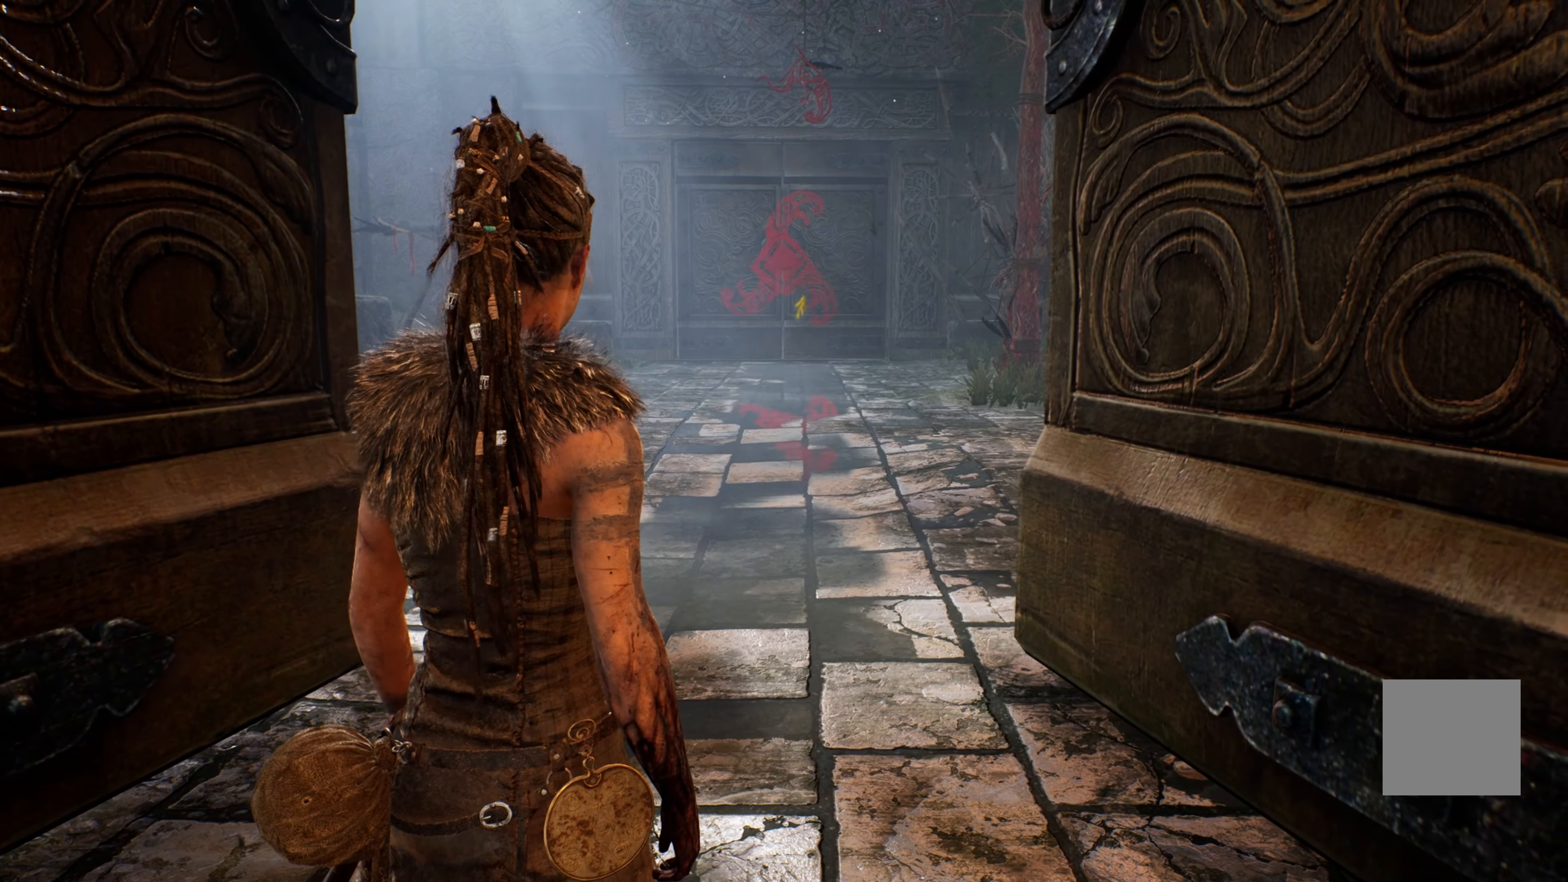
Gameplay with a controller (Xbox layout); each line is a JSON object with the inputs held at the frame after it (dt_ms = milliseconds from this image to that frame). "events" lists button and stick changes between this image and that frame as [ms after this image, input, new state], when the widget could be followed in between.
{"dt_ms": 500, "buttons": [], "left_stick": "up", "right_stick": "center", "events": [[417, "left_stick", "up"]]}
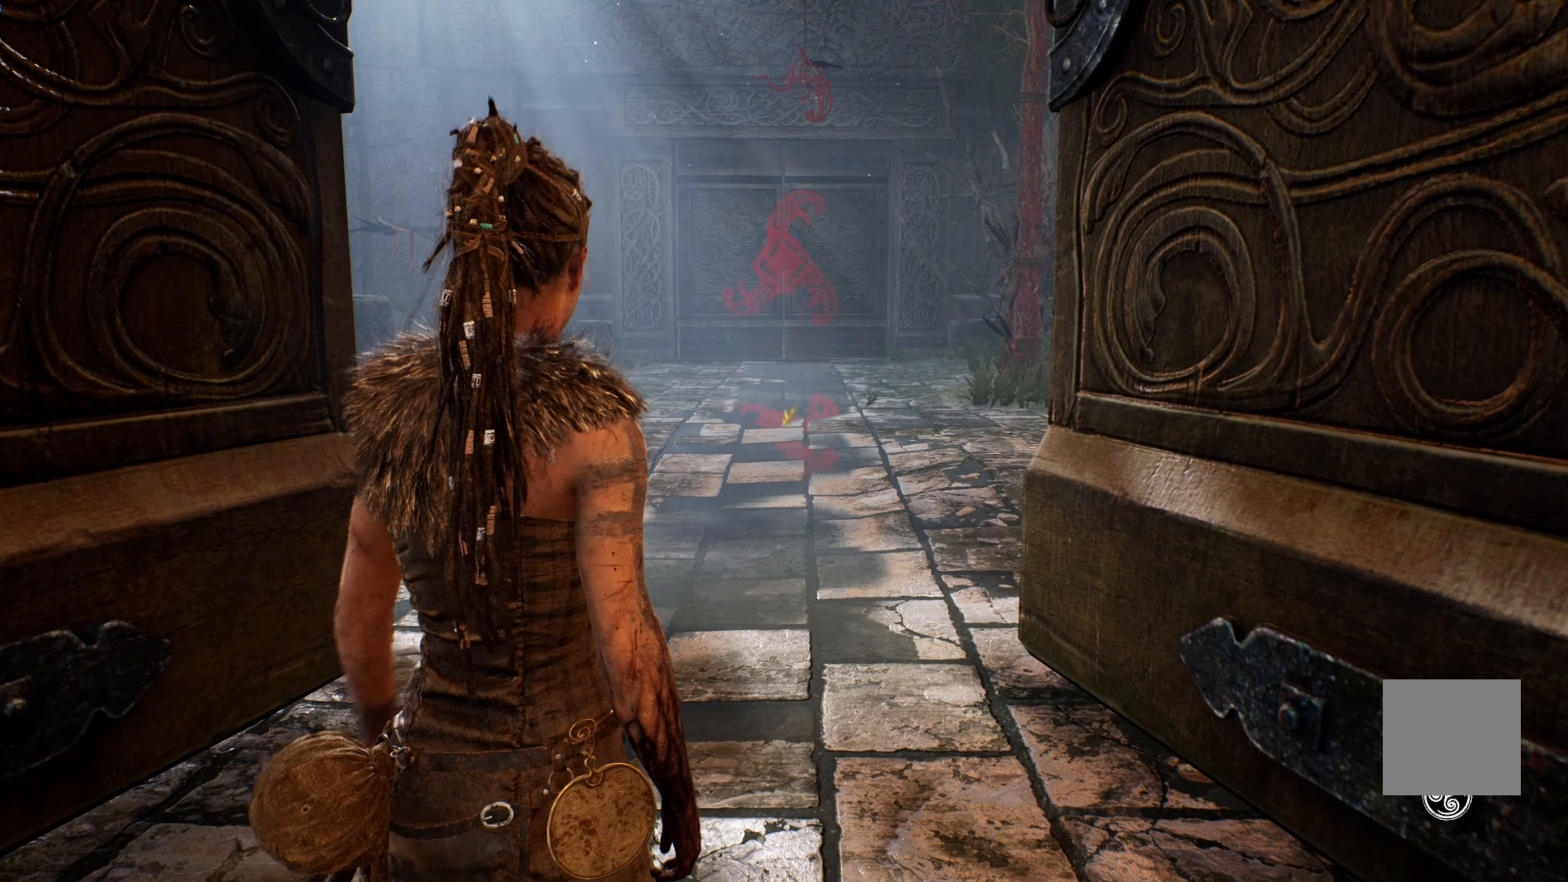
{"dt_ms": 500, "buttons": [], "left_stick": "up", "right_stick": "center", "events": []}
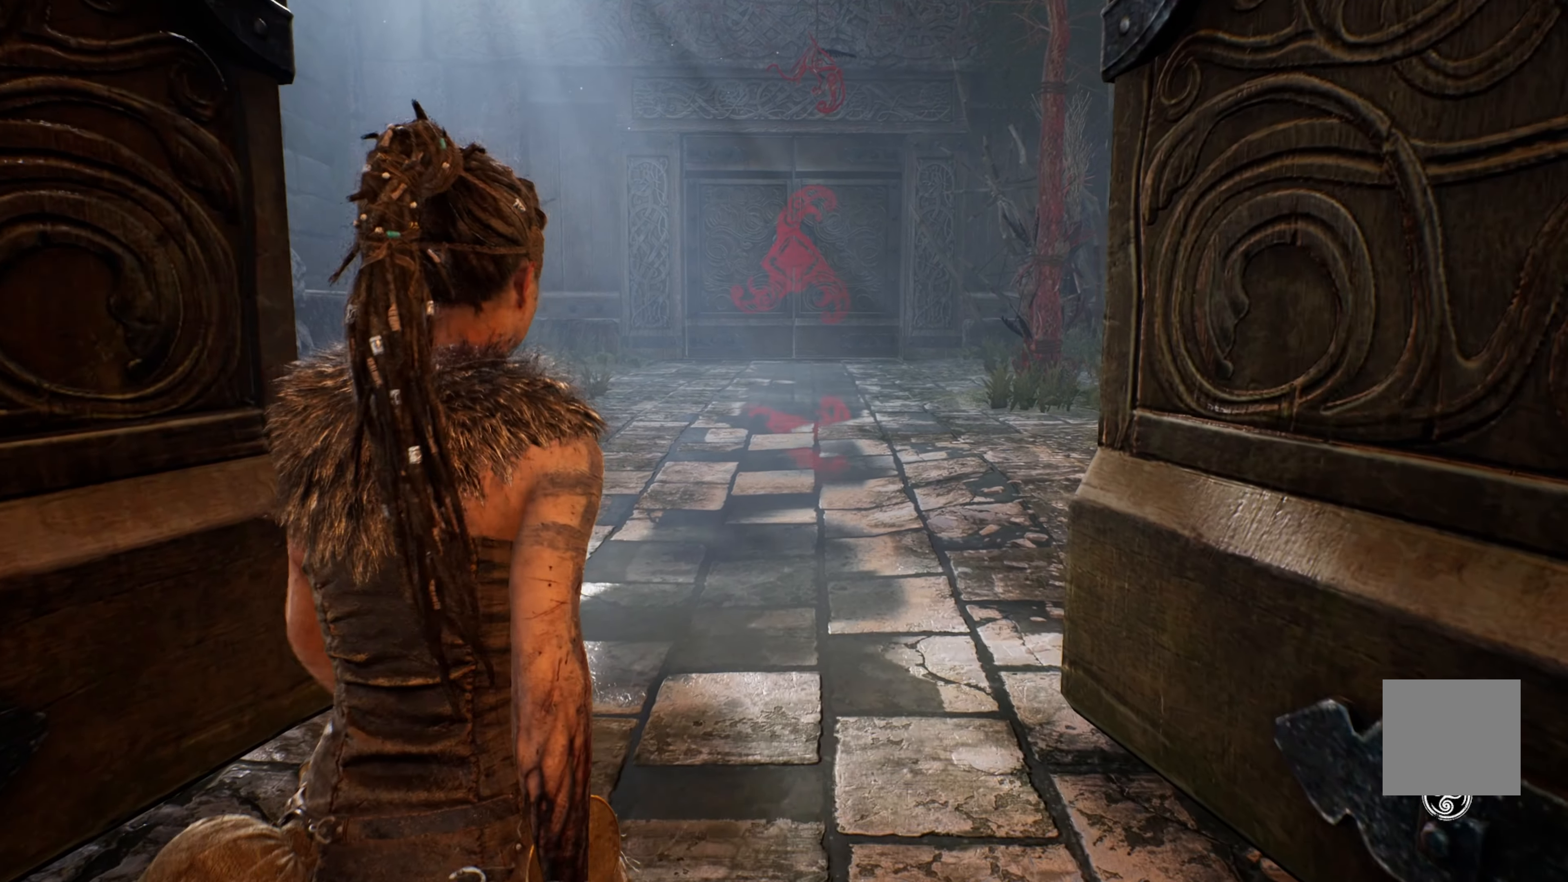
{"dt_ms": 500, "buttons": [], "left_stick": "up", "right_stick": "center", "events": []}
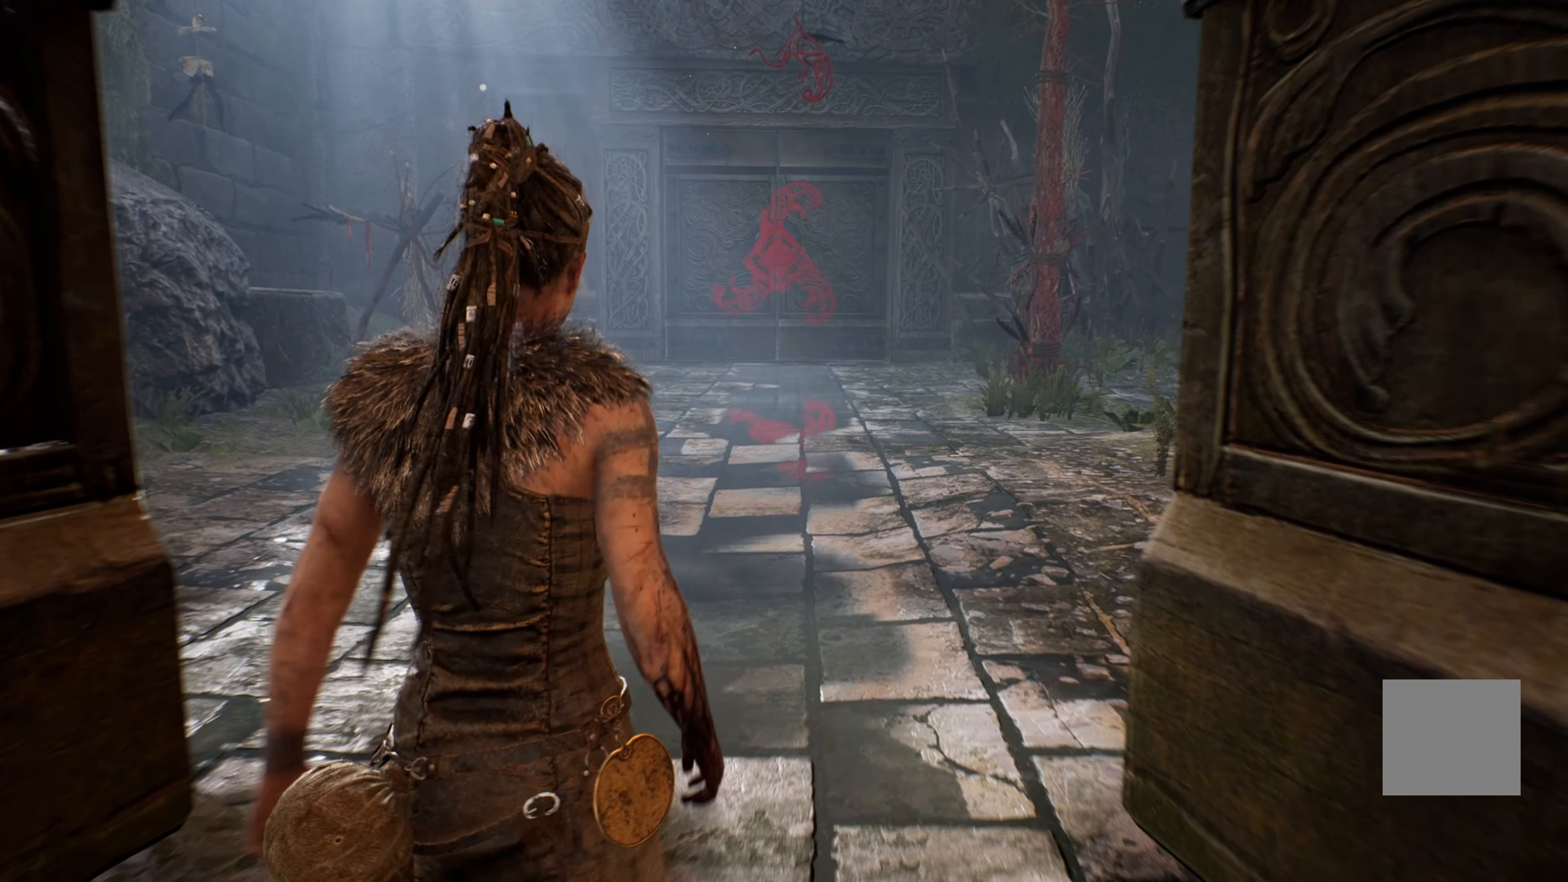
{"dt_ms": 500, "buttons": [], "left_stick": "up", "right_stick": "center", "events": []}
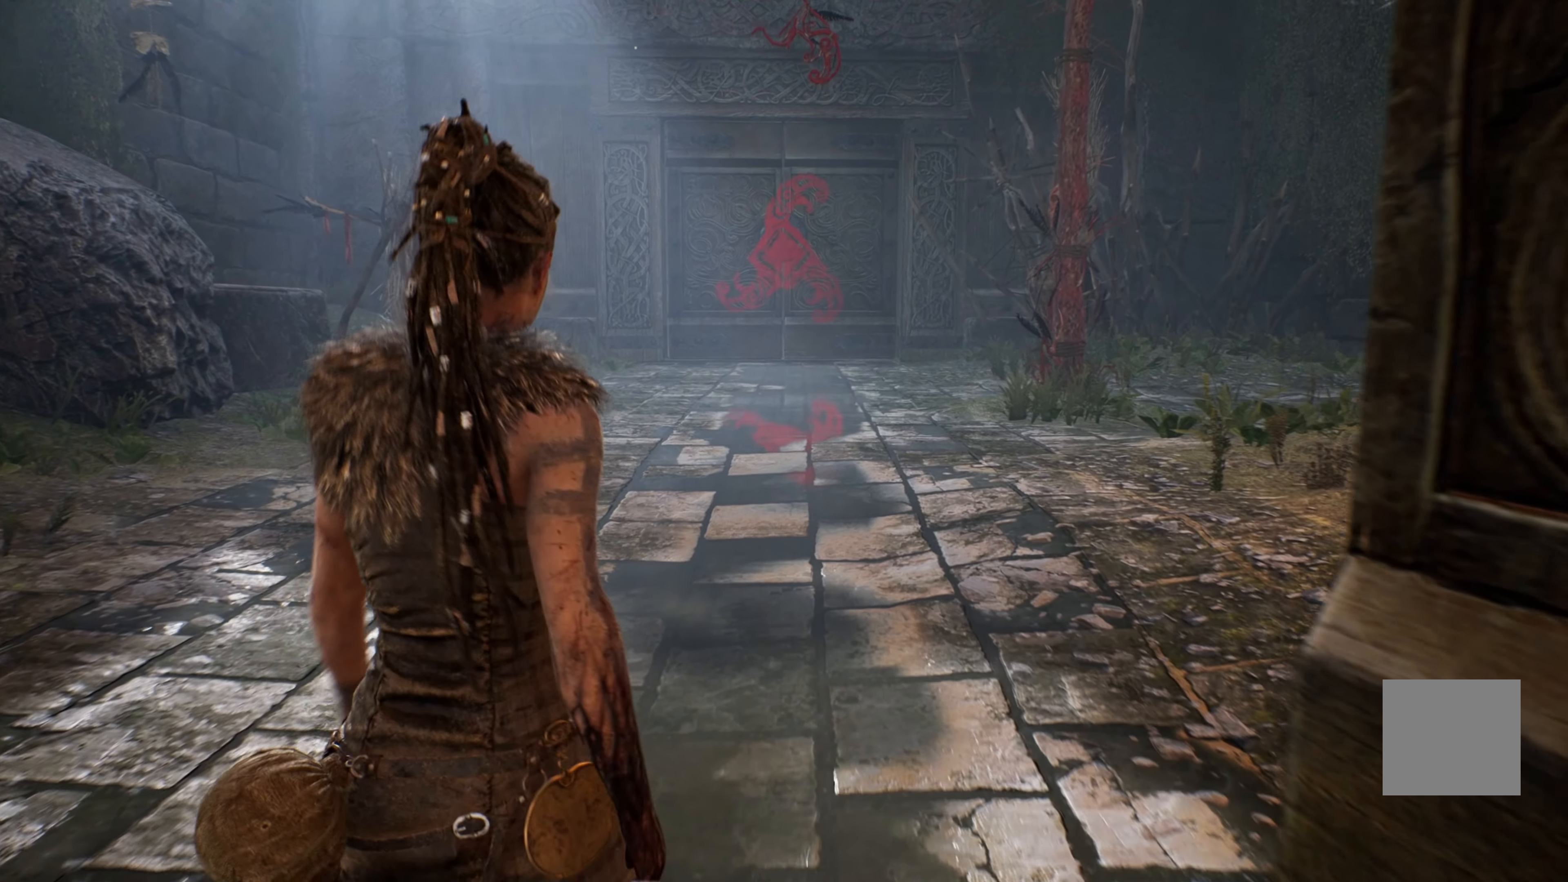
{"dt_ms": 500, "buttons": [], "left_stick": "center", "right_stick": "center", "events": [[133, "left_stick", "center"]]}
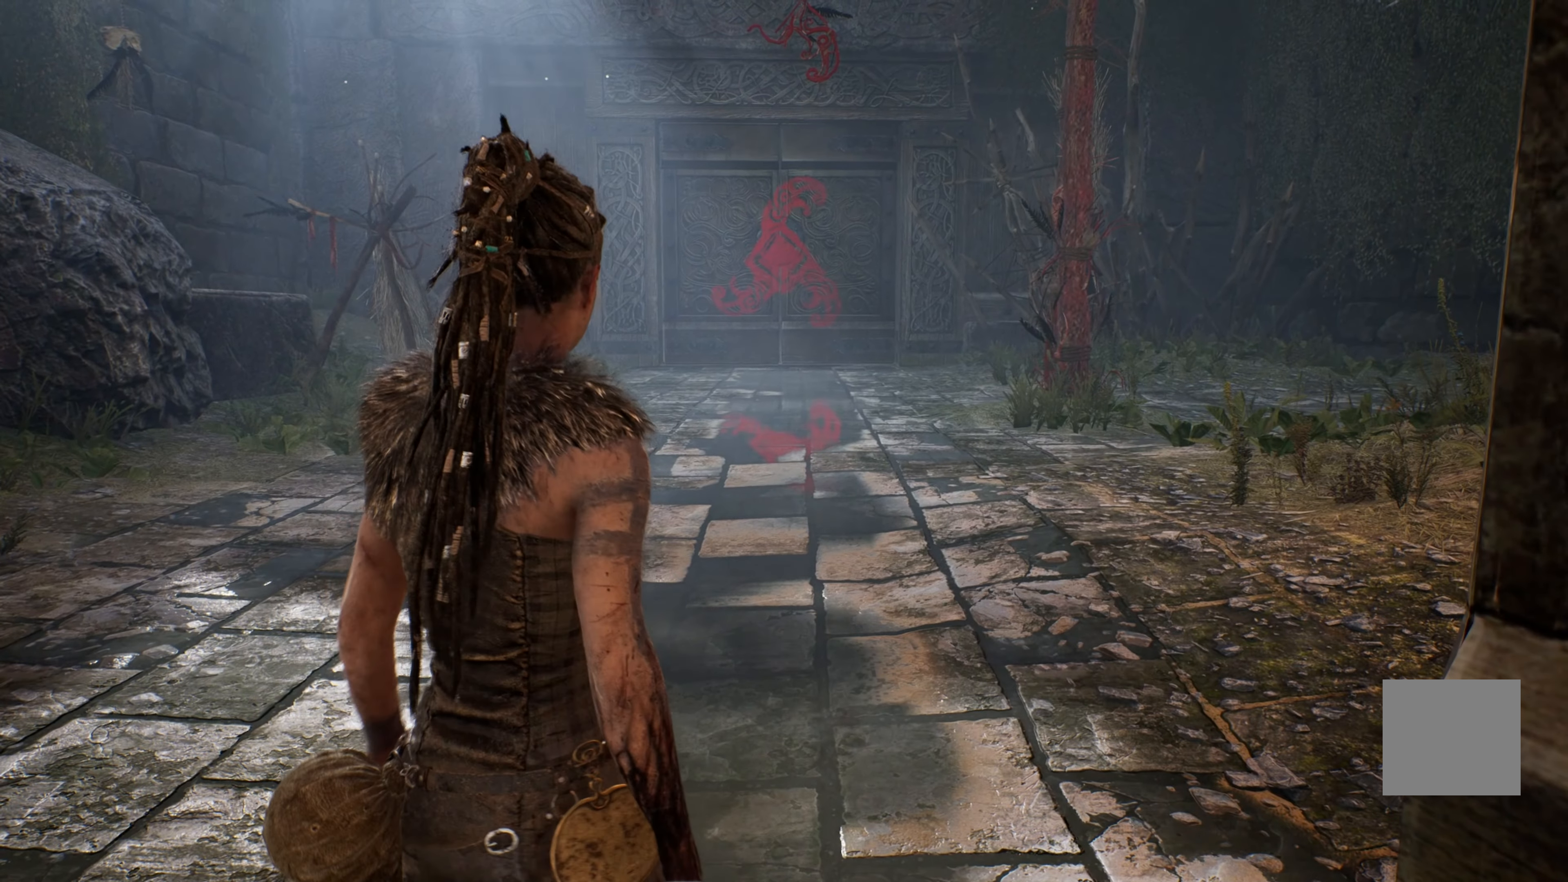
{"dt_ms": 500, "buttons": [], "left_stick": "center", "right_stick": "right", "events": [[200, "right_stick", "right"]]}
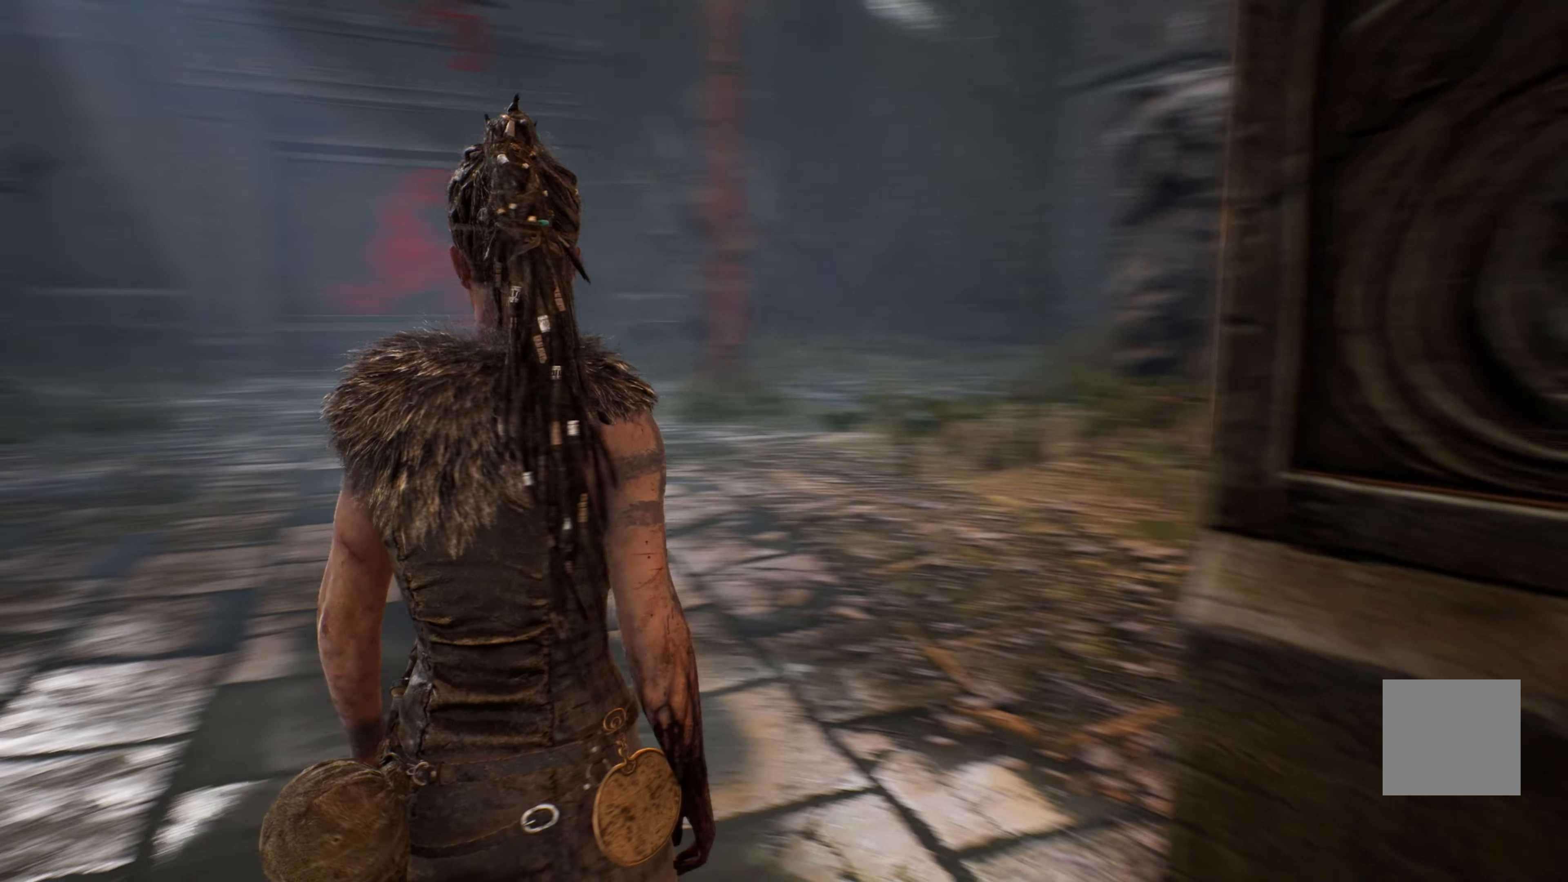
{"dt_ms": 500, "buttons": [], "left_stick": "center", "right_stick": "center", "events": [[33, "right_stick", "center"]]}
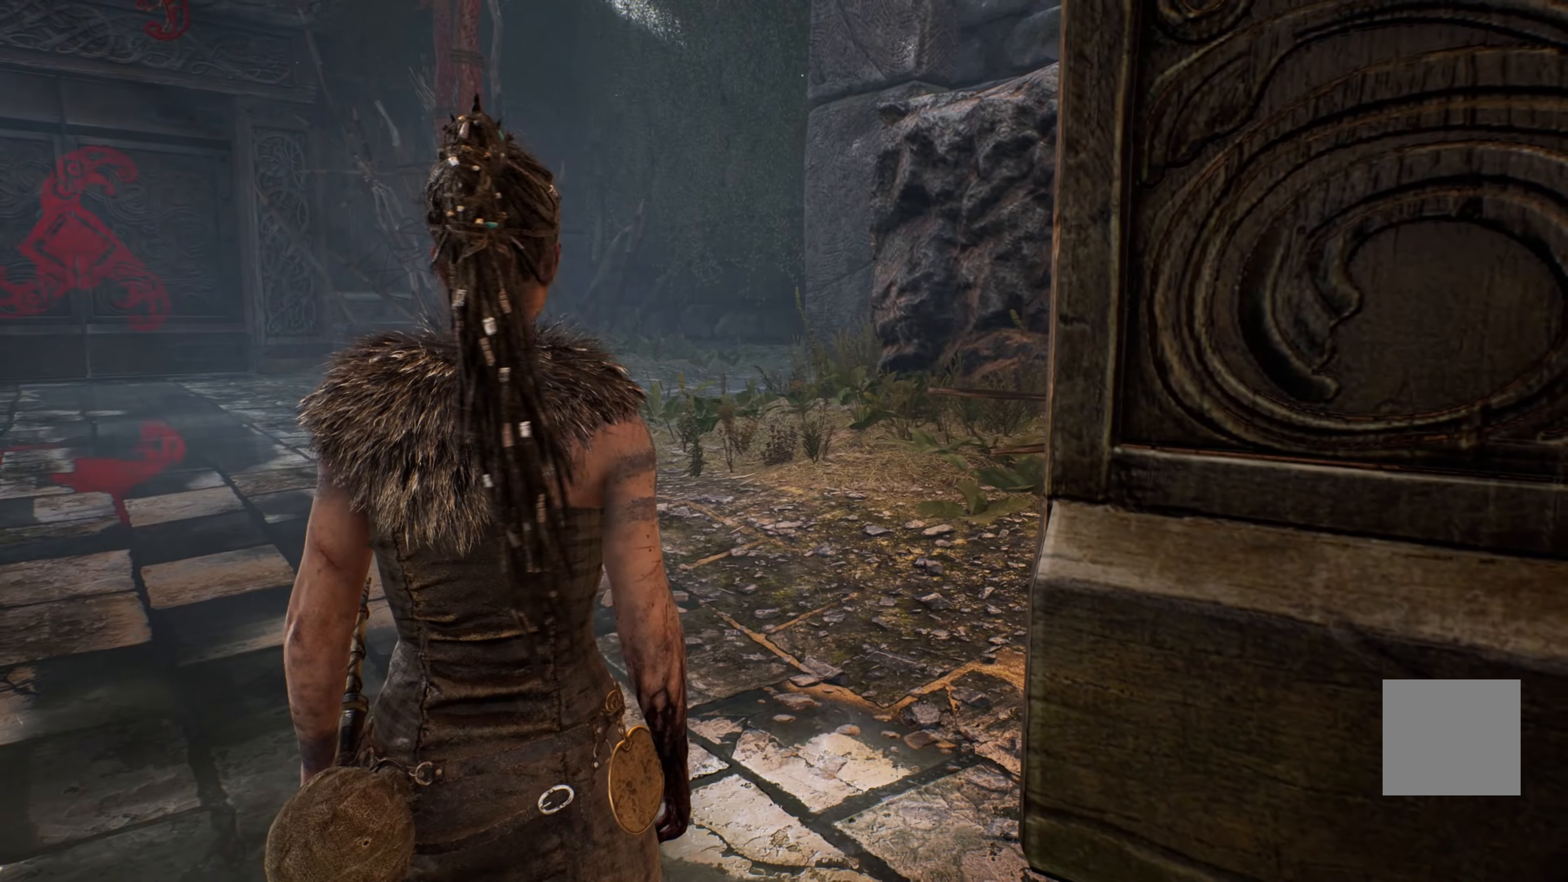
{"dt_ms": 500, "buttons": [], "left_stick": "up-left", "right_stick": "center", "events": [[117, "left_stick", "up"], [200, "right_stick", "down-left"], [367, "left_stick", "up-left"], [417, "right_stick", "center"]]}
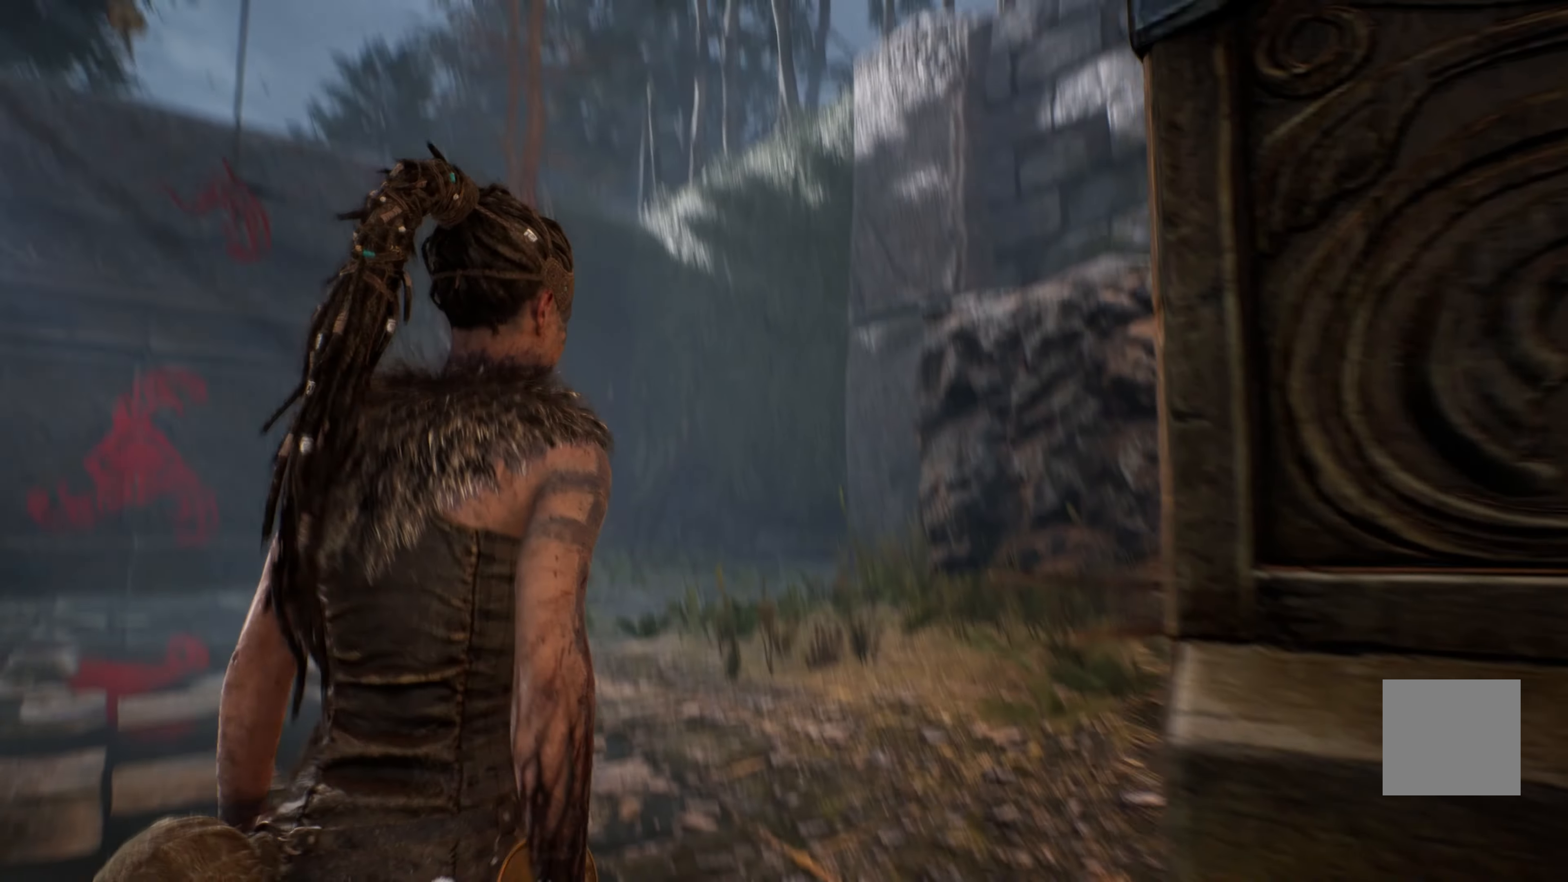
{"dt_ms": 500, "buttons": [], "left_stick": "up-left", "right_stick": "right", "events": [[450, "right_stick", "right"]]}
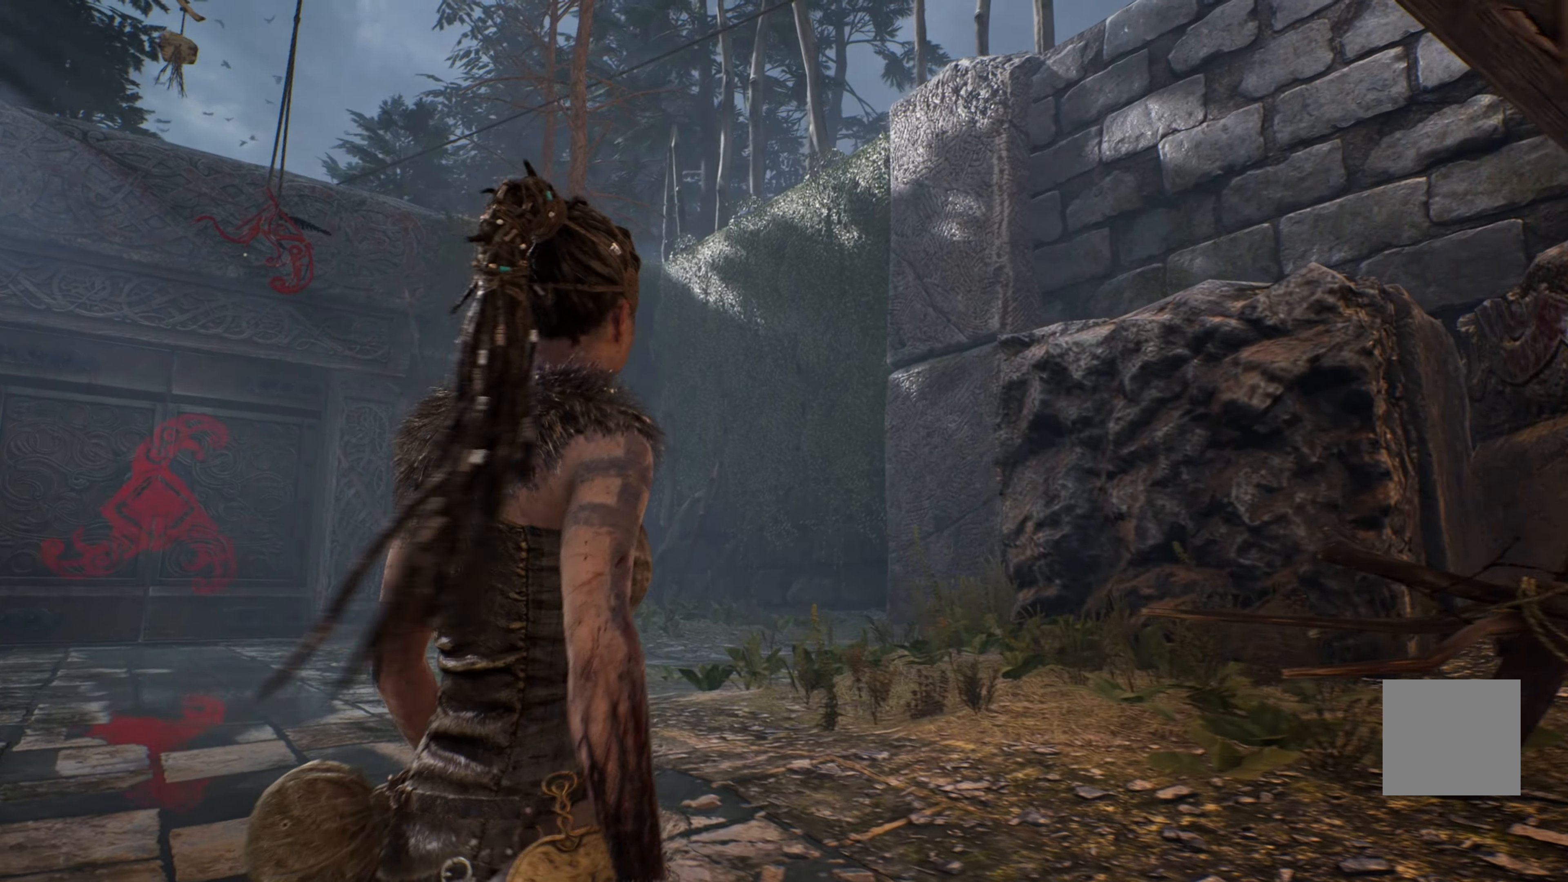
{"dt_ms": 500, "buttons": [], "left_stick": "center", "right_stick": "center", "events": [[50, "left_stick", "center"], [384, "right_stick", "center"]]}
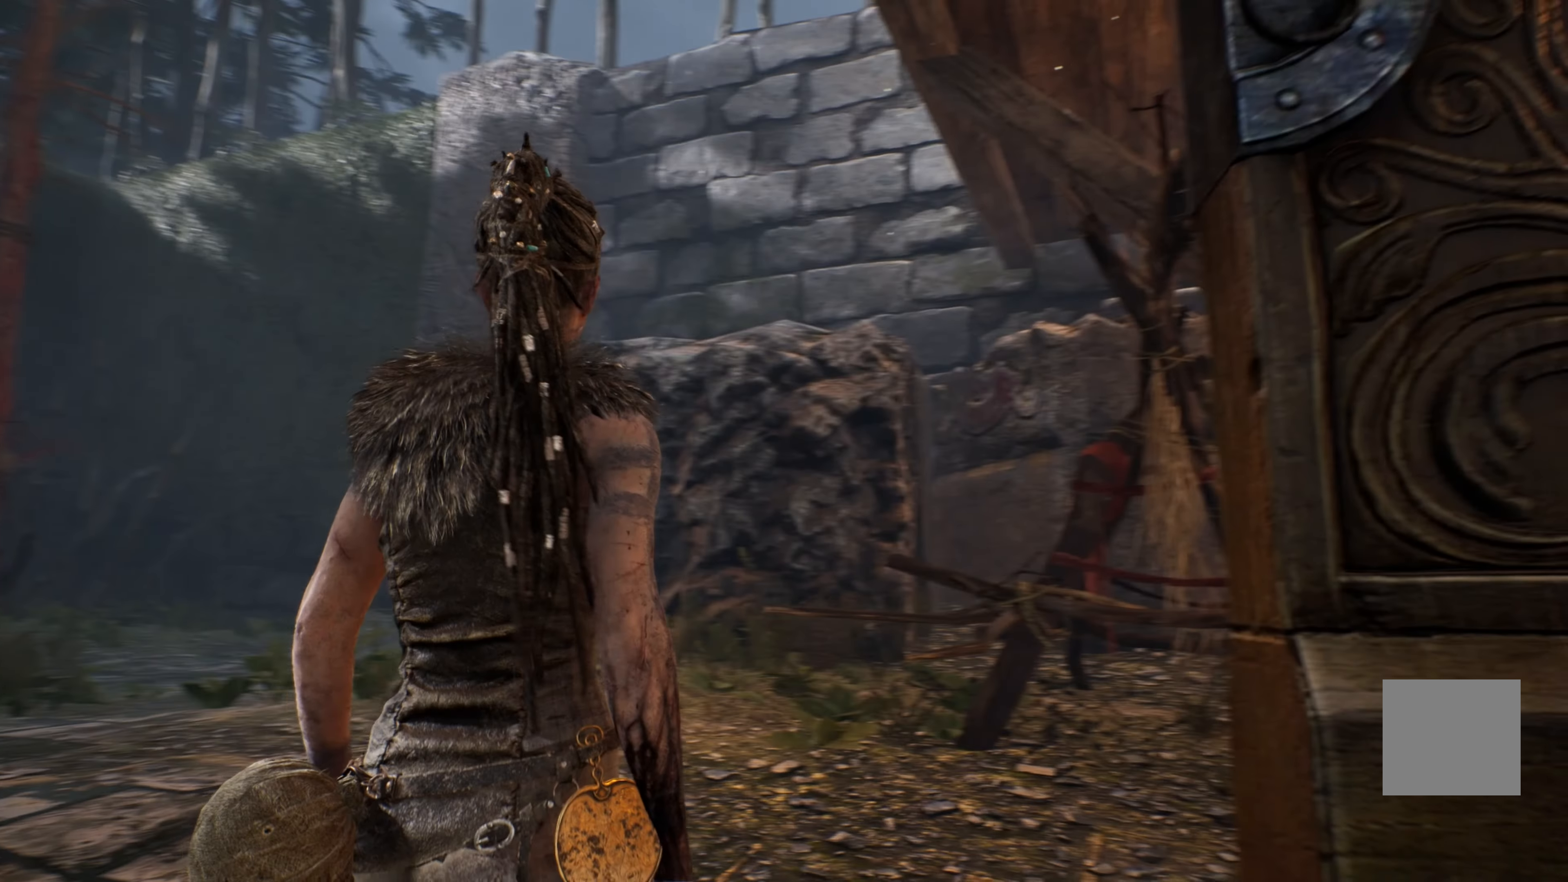
{"dt_ms": 500, "buttons": [], "left_stick": "up-left", "right_stick": "center", "events": [[400, "left_stick", "up-left"]]}
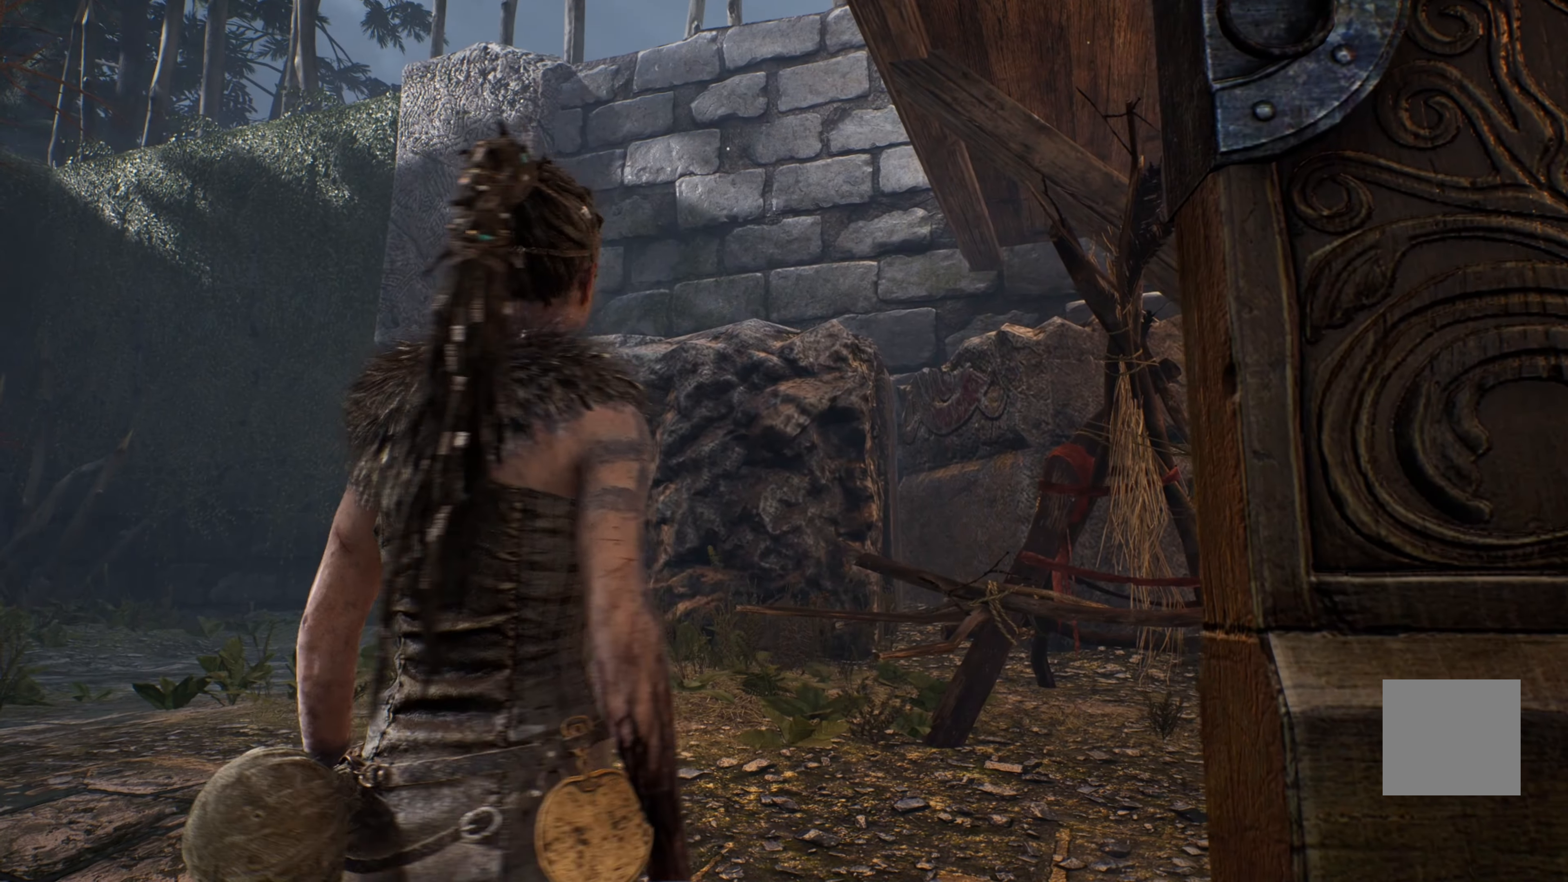
{"dt_ms": 500, "buttons": [], "left_stick": "left", "right_stick": "right", "events": [[34, "right_stick", "right"], [467, "left_stick", "left"]]}
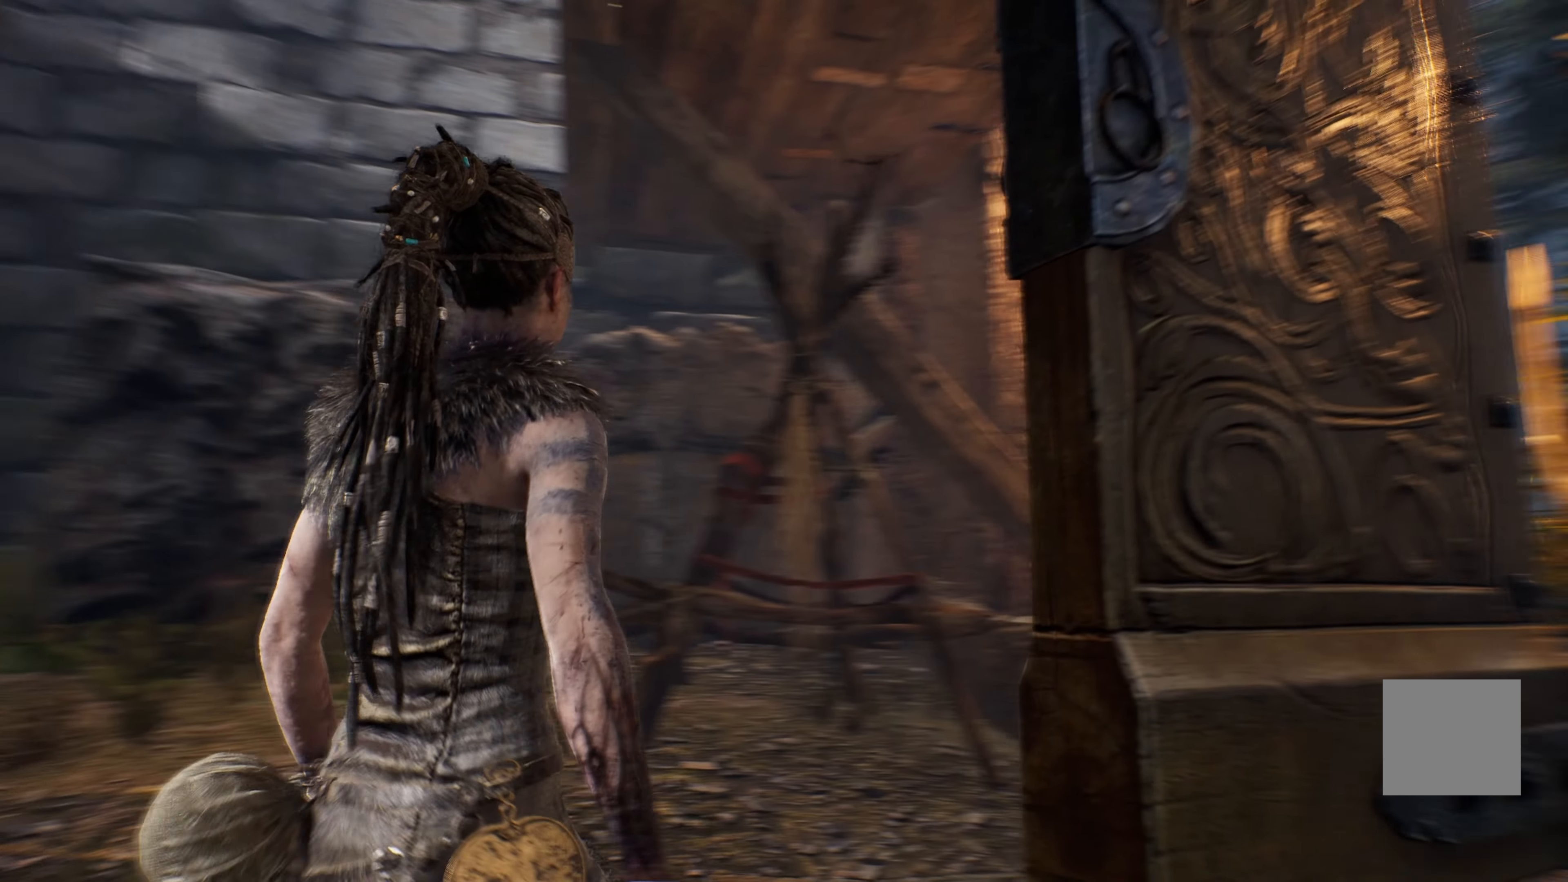
{"dt_ms": 500, "buttons": [], "left_stick": "left", "right_stick": "center", "events": [[67, "right_stick", "down"], [467, "right_stick", "center"]]}
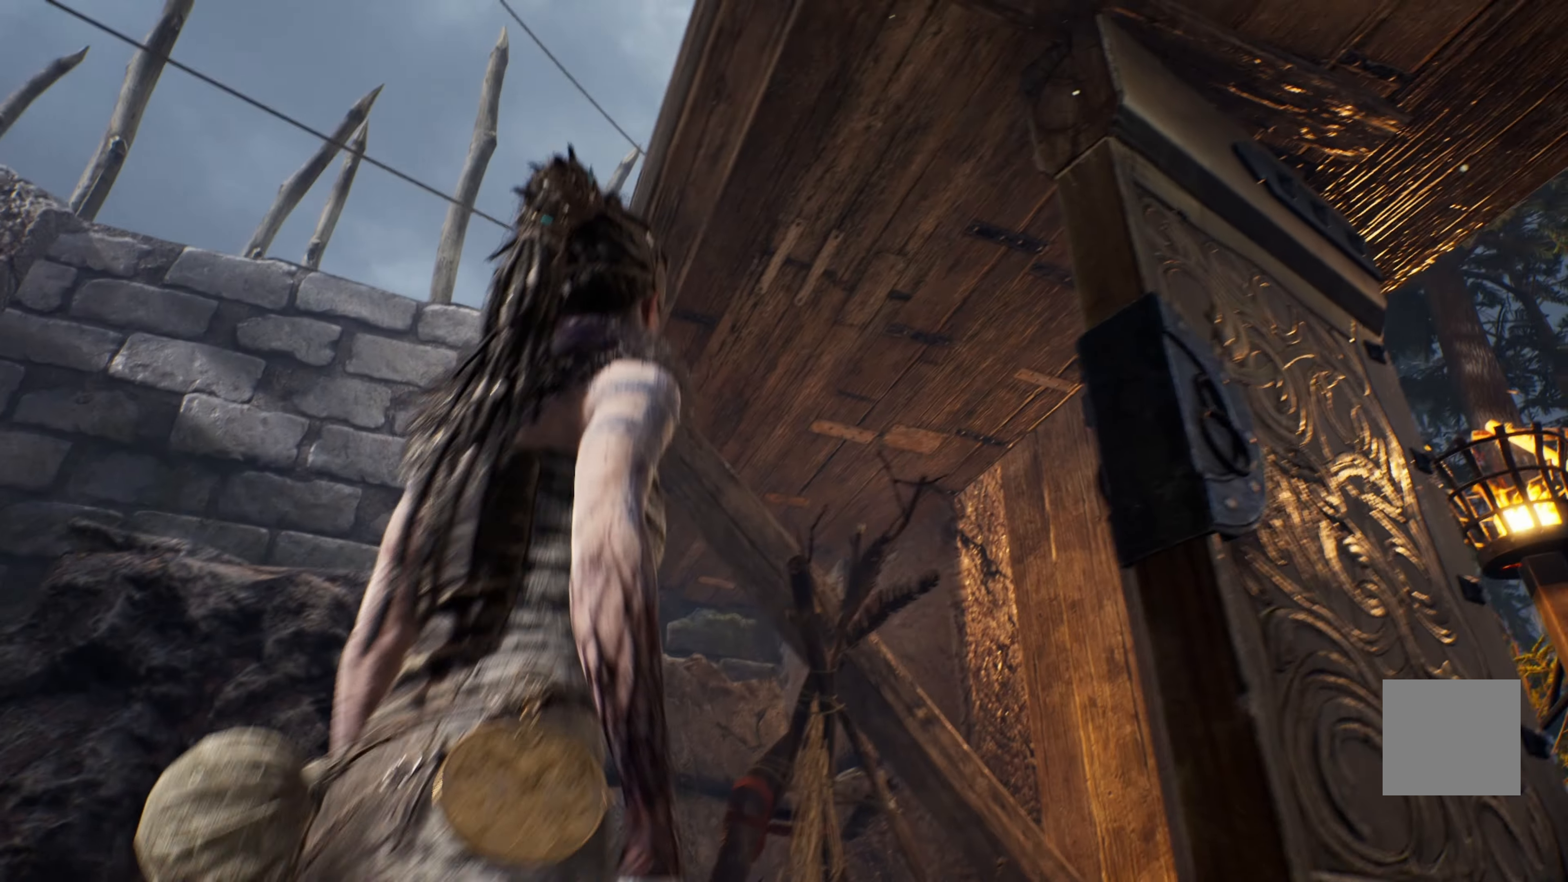
{"dt_ms": 500, "buttons": [], "left_stick": "left", "right_stick": "down", "events": [[284, "right_stick", "down"]]}
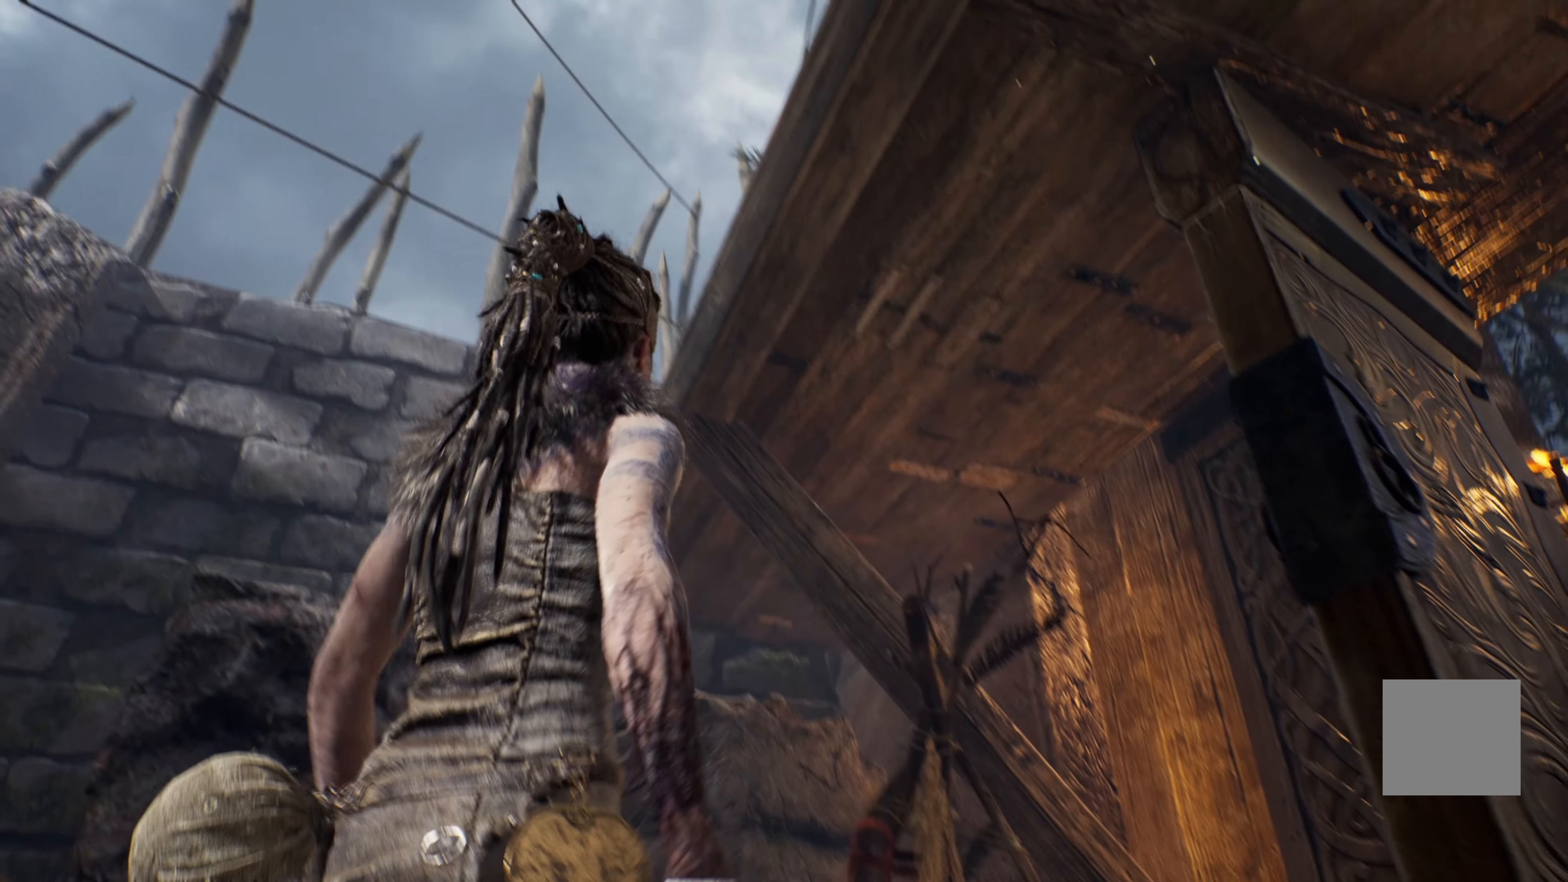
{"dt_ms": 500, "buttons": [], "left_stick": "left", "right_stick": "down-left", "events": [[150, "right_stick", "center"], [500, "right_stick", "down-left"]]}
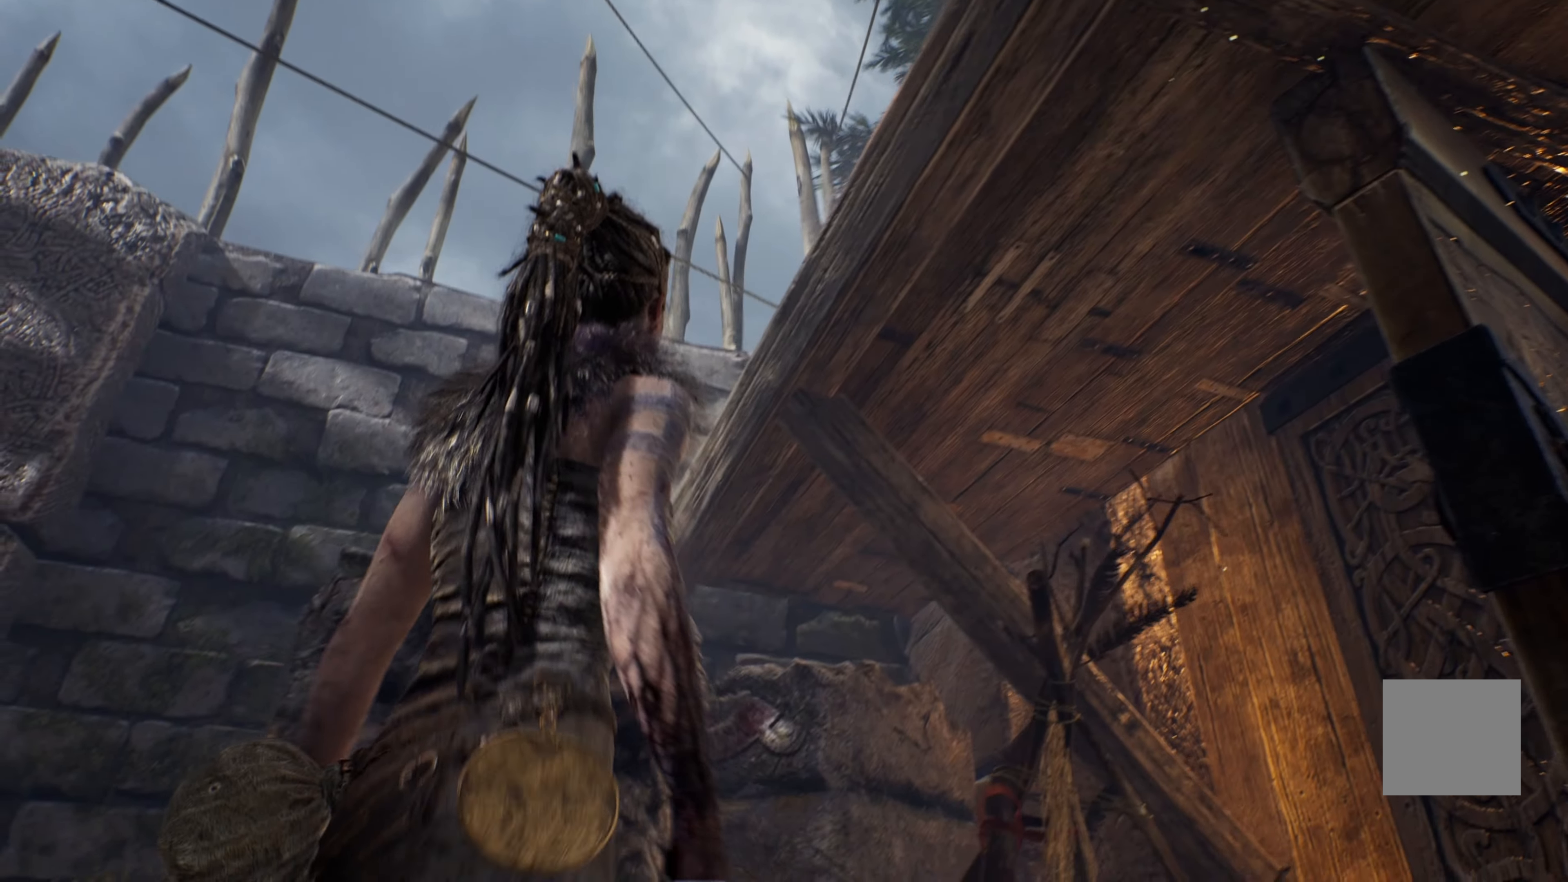
{"dt_ms": 500, "buttons": [], "left_stick": "left", "right_stick": "left"}
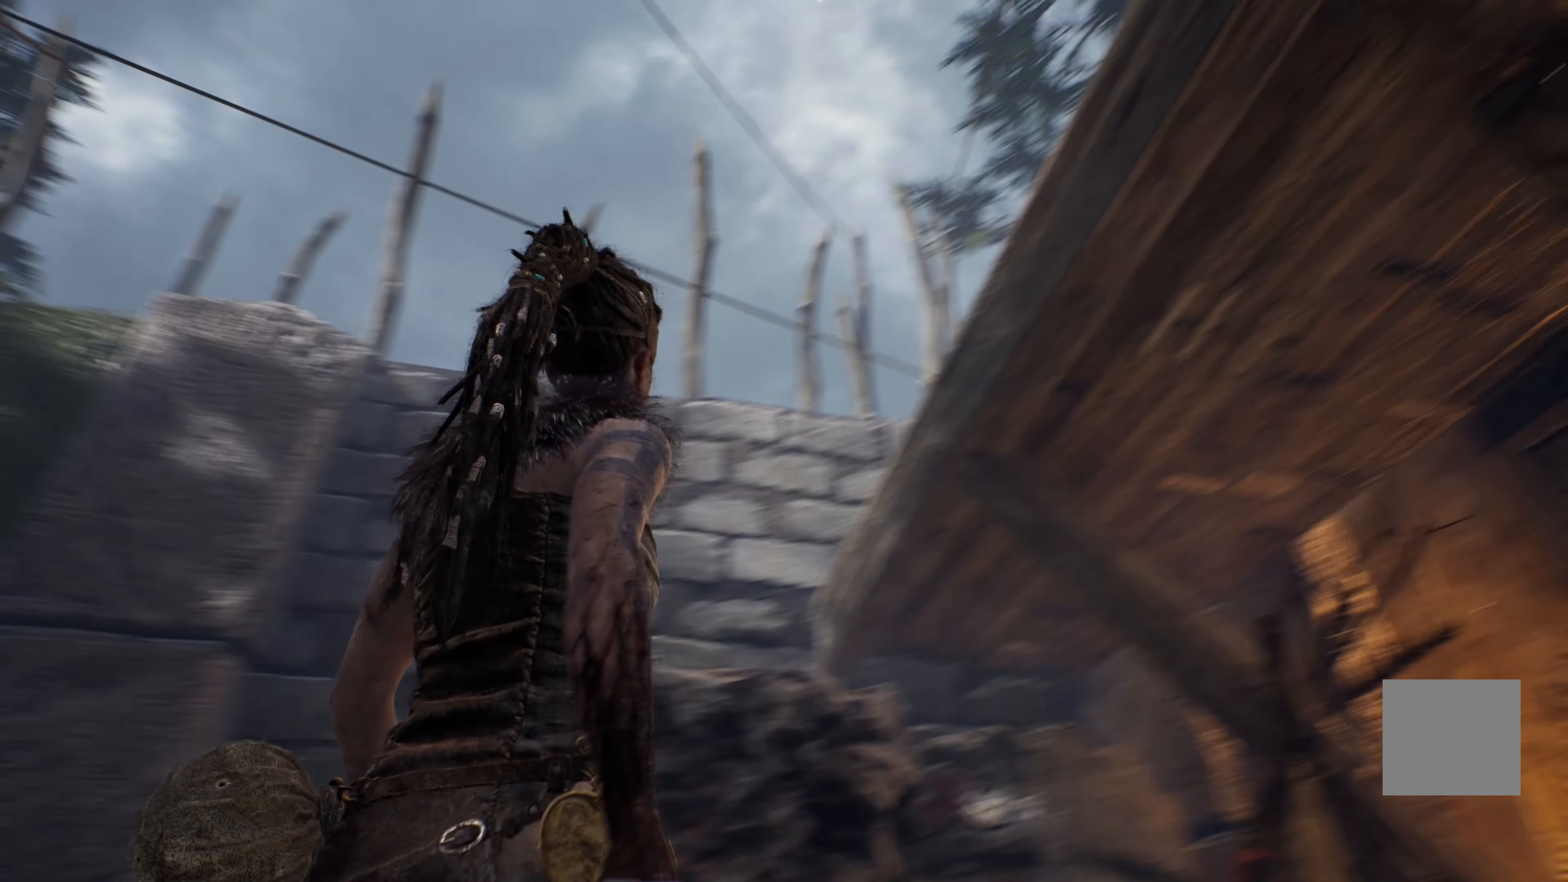
{"dt_ms": 500, "buttons": [], "left_stick": "left", "right_stick": "right", "events": [[250, "right_stick", "right"]]}
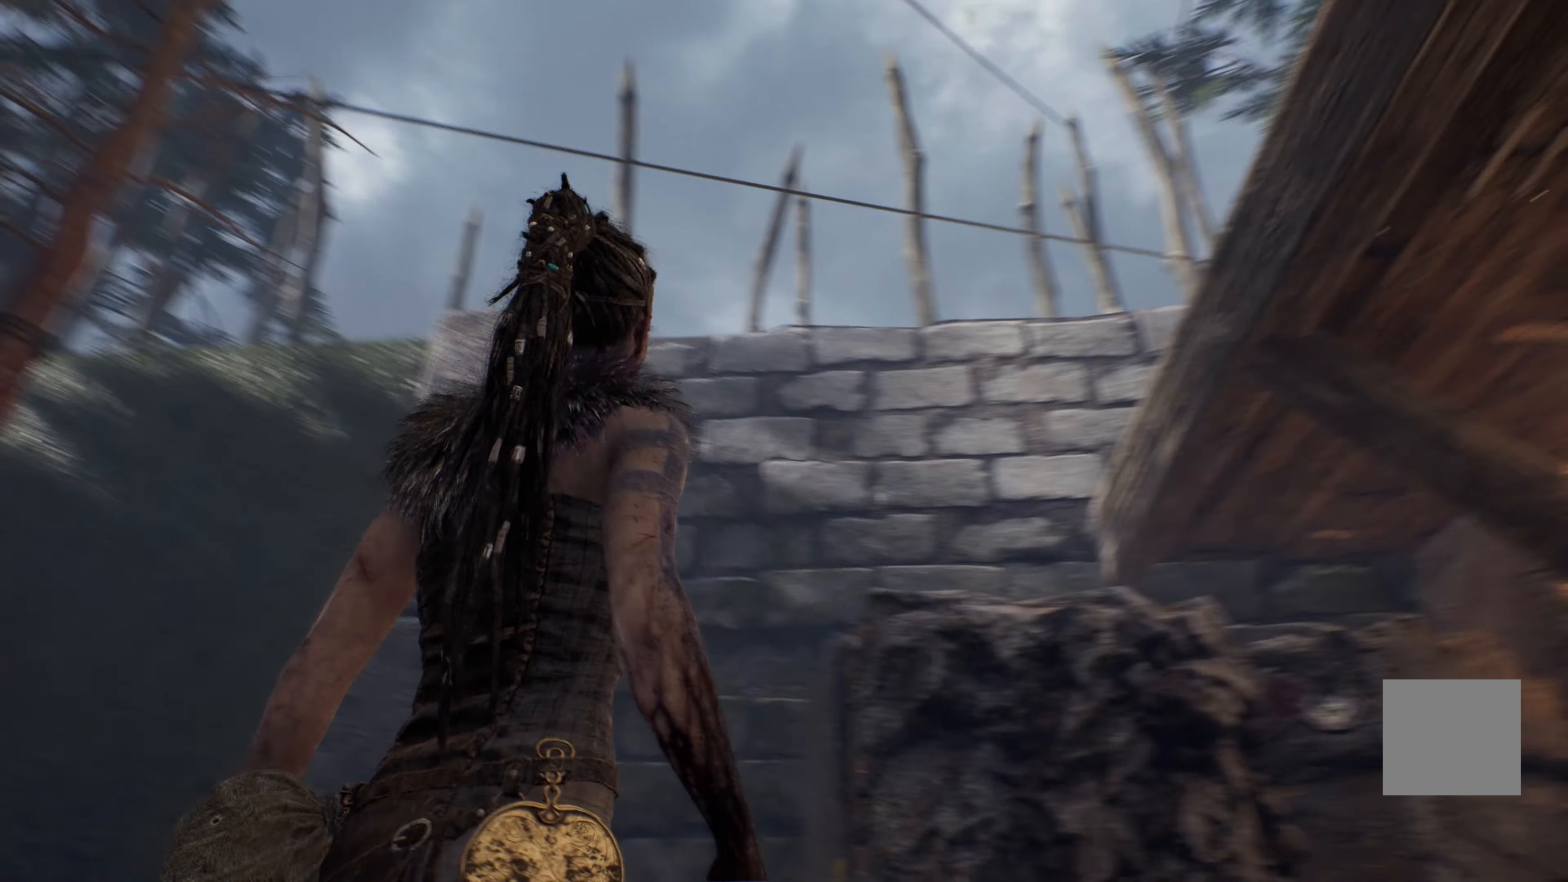
{"dt_ms": 1000, "buttons": [], "left_stick": "left", "right_stick": "center"}
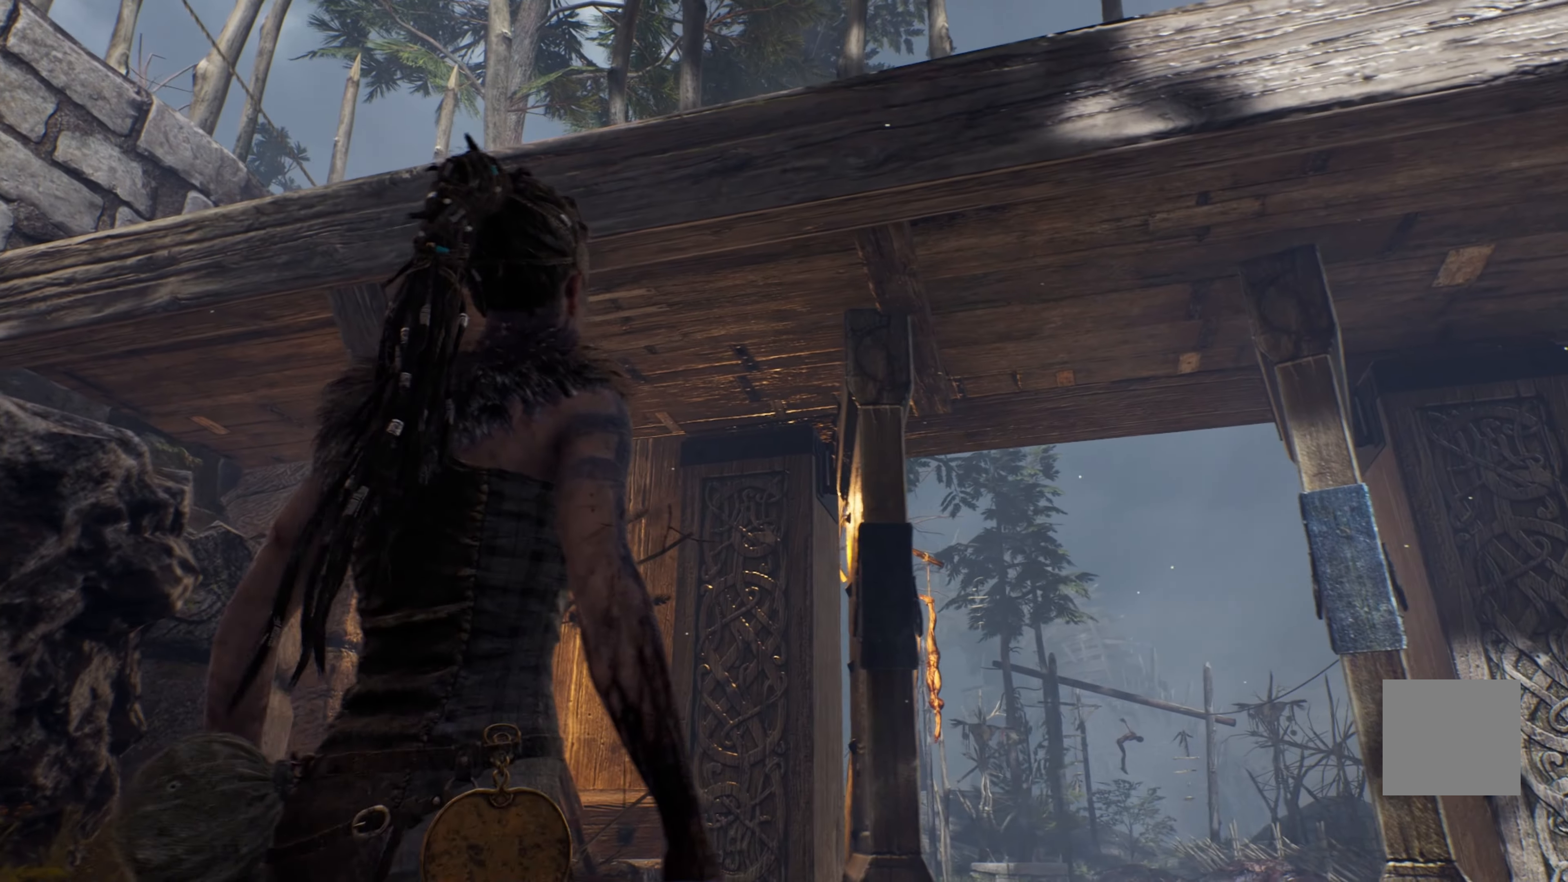
{"dt_ms": 500, "buttons": [], "left_stick": "left", "right_stick": "down-right", "events": [[83, "right_stick", "right"], [150, "right_stick", "down-right"]]}
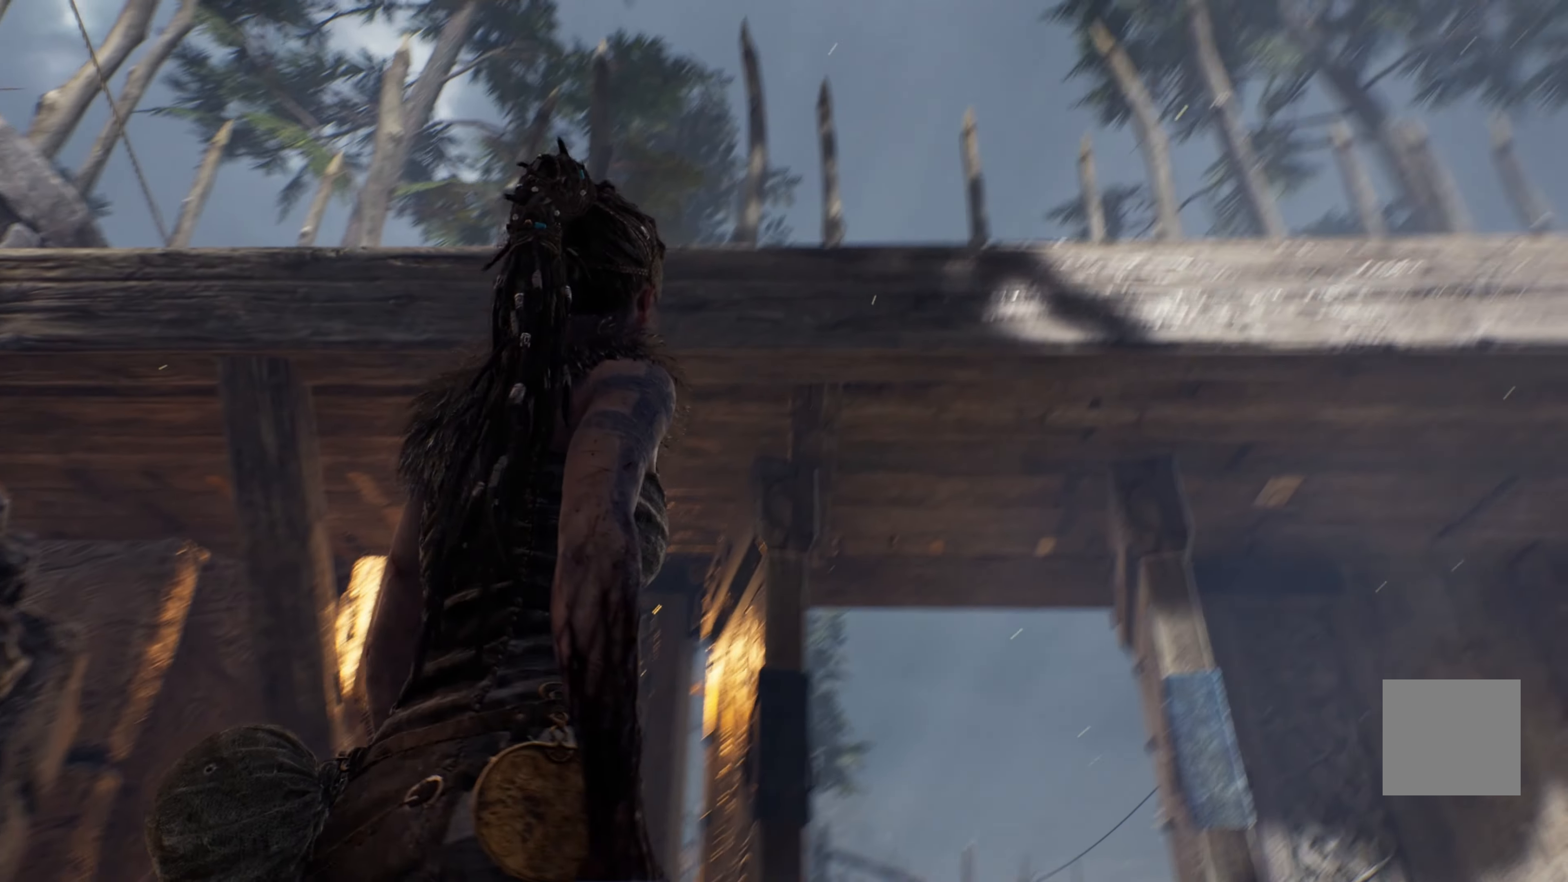
{"dt_ms": 500, "buttons": [], "left_stick": "center", "right_stick": "center", "events": [[200, "left_stick", "center"], [200, "right_stick", "center"], [283, "right_stick", "right"], [483, "right_stick", "center"]]}
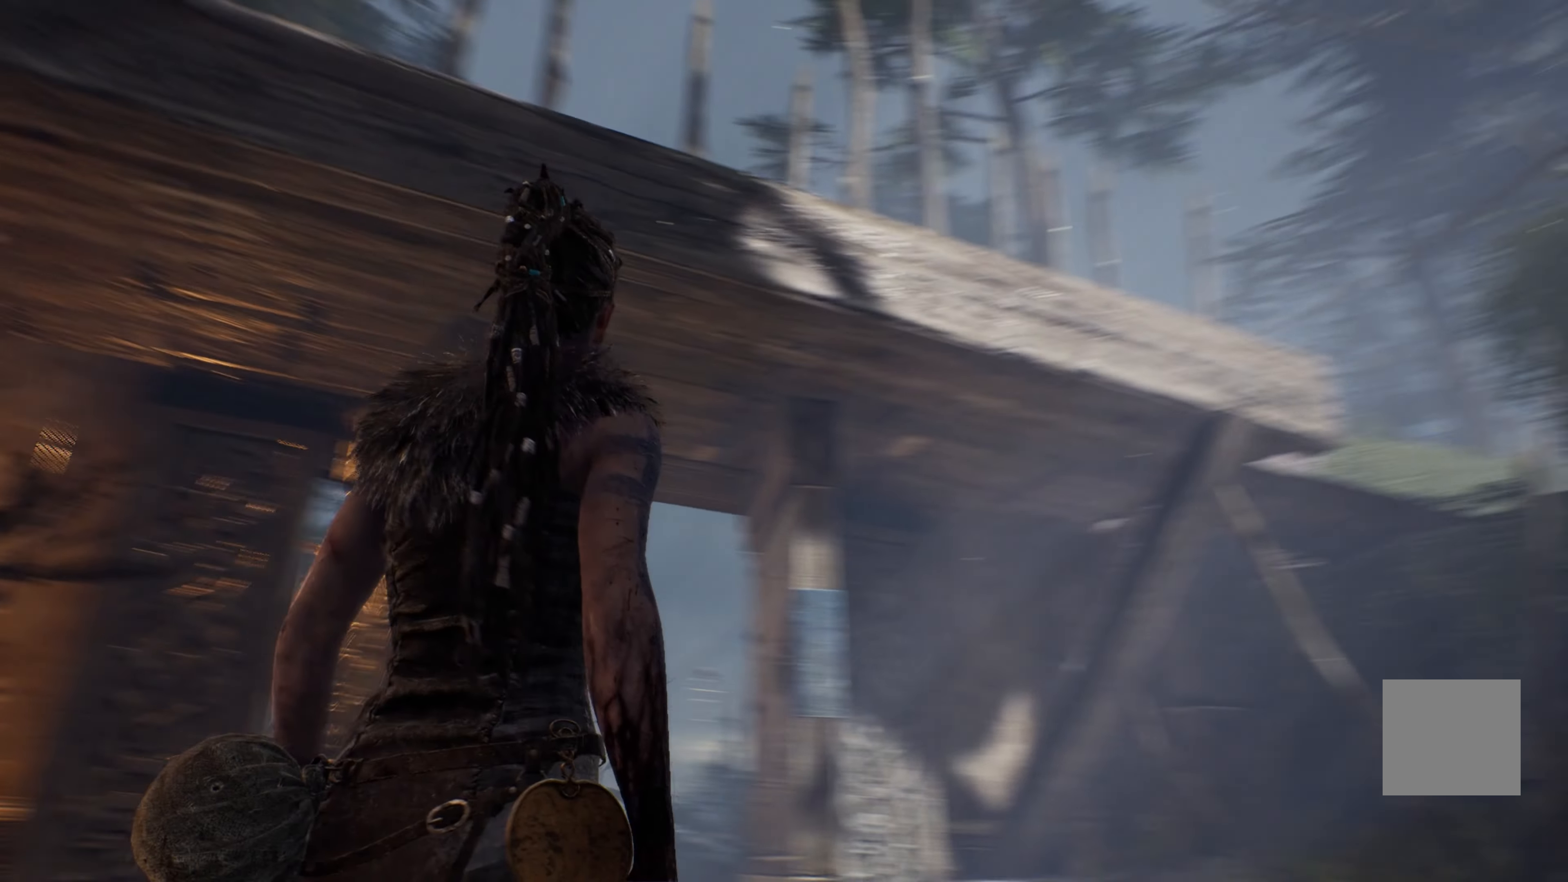
{"dt_ms": 500, "buttons": [], "left_stick": "center", "right_stick": "center", "events": [[83, "right_stick", "down-right"], [333, "right_stick", "down"], [433, "right_stick", "center"]]}
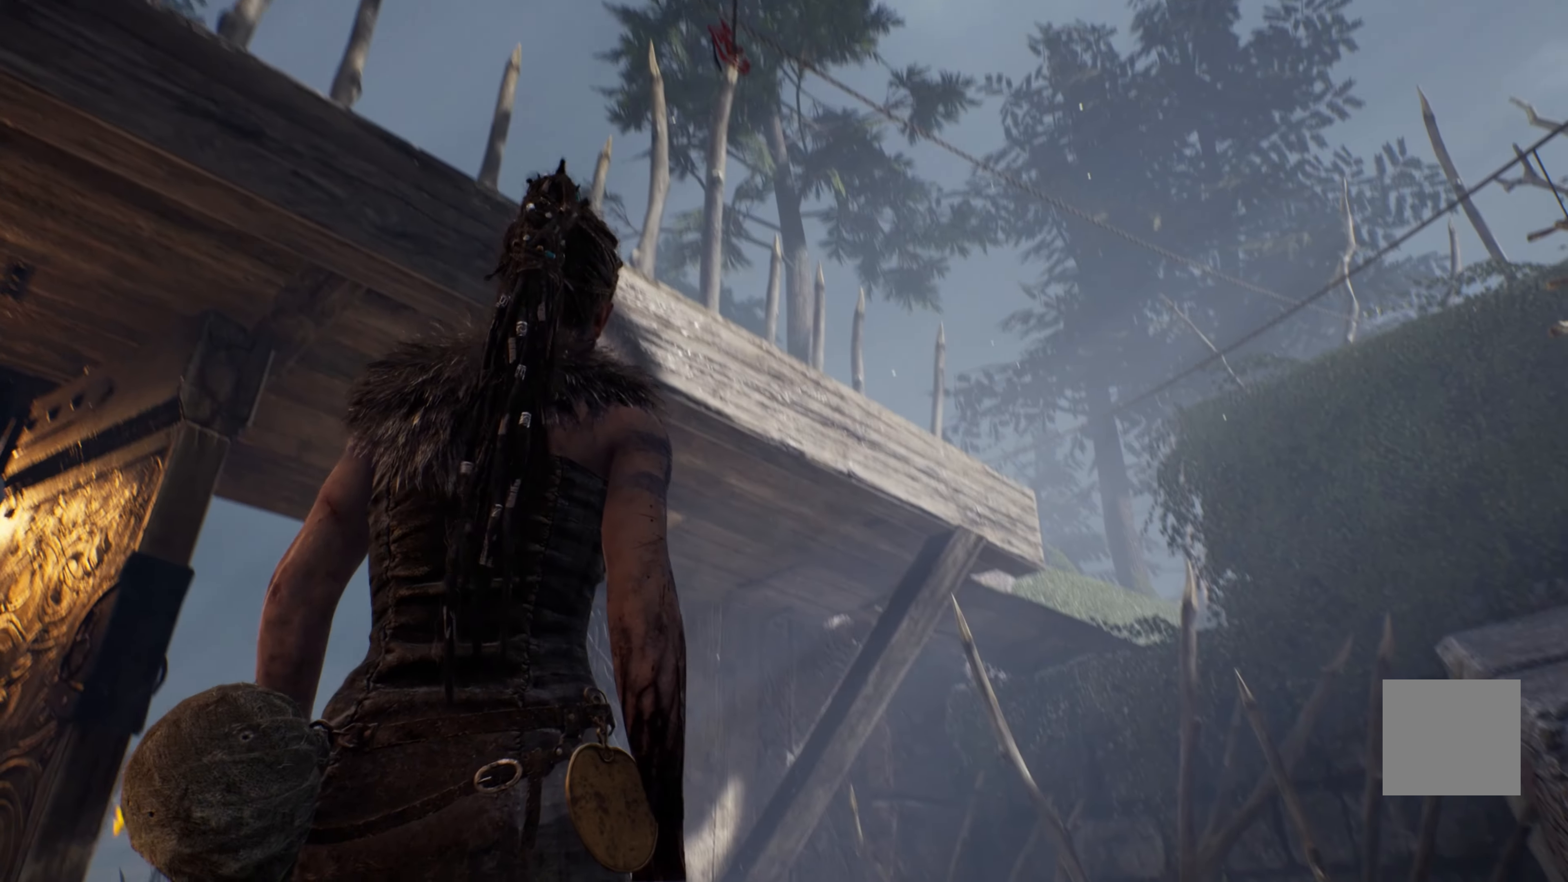
{"dt_ms": 500, "buttons": [], "left_stick": "center", "right_stick": "right", "events": [[233, "right_stick", "right"]]}
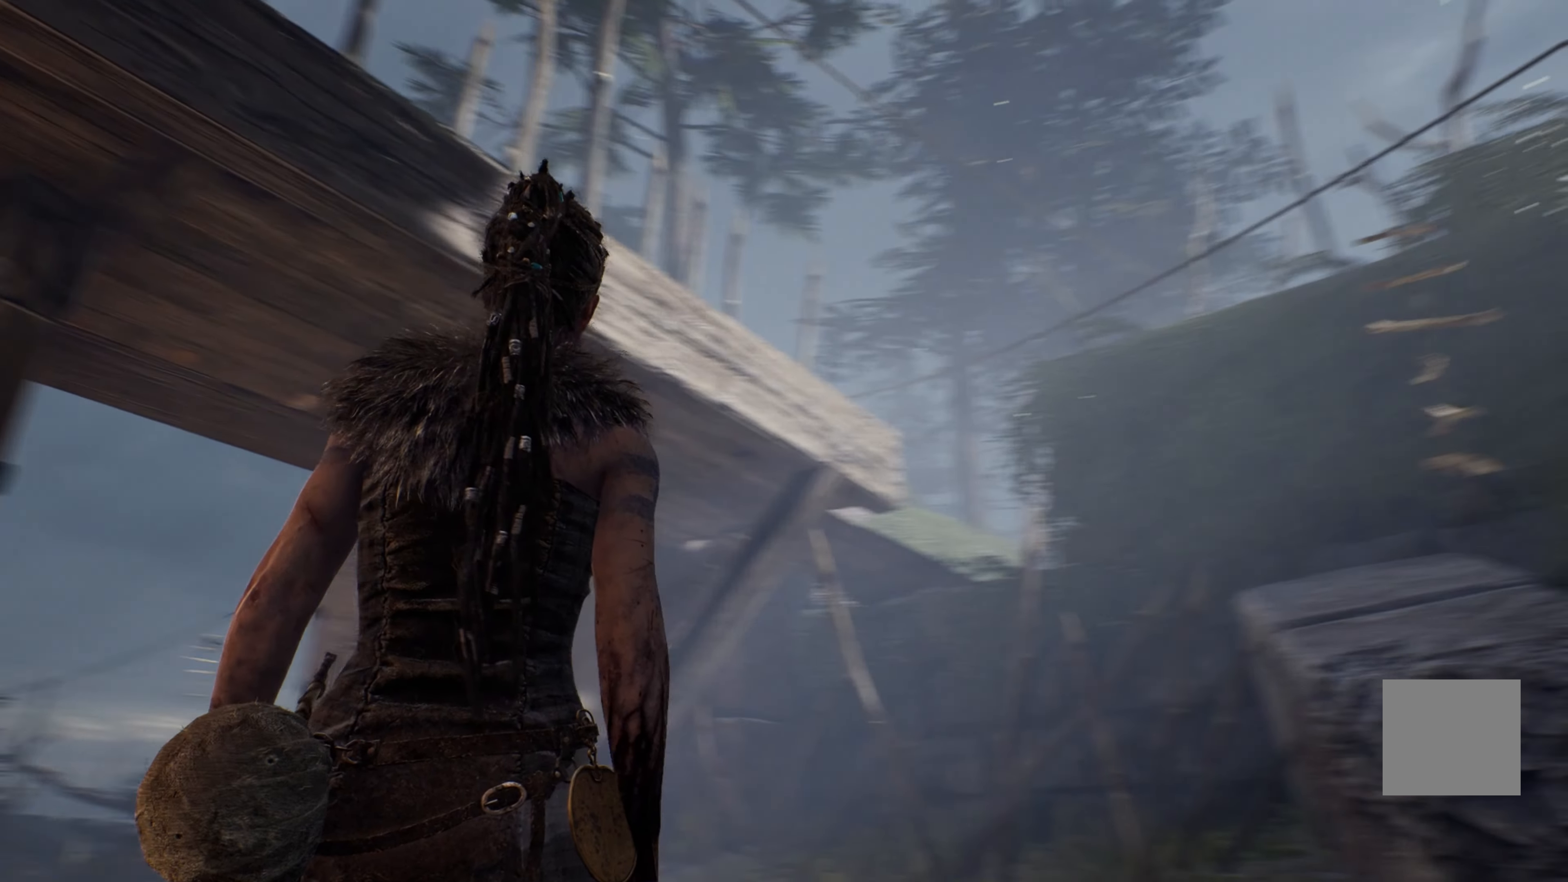
{"dt_ms": 500, "buttons": [], "left_stick": "center", "right_stick": "center", "events": [[266, "right_stick", "up"], [383, "right_stick", "center"]]}
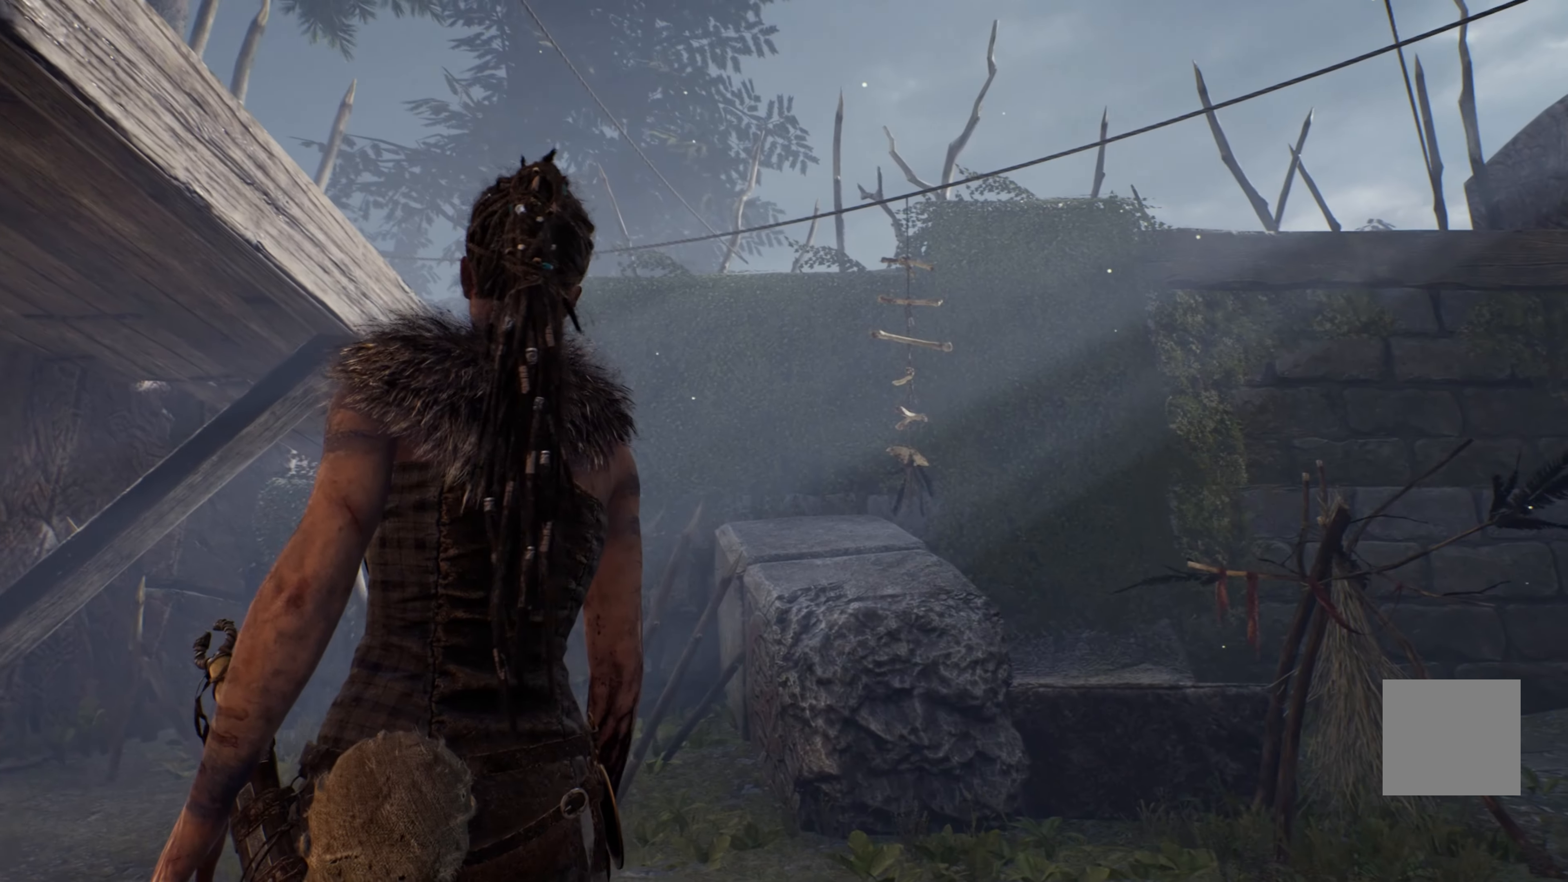
{"dt_ms": 500, "buttons": [], "left_stick": "center", "right_stick": "center", "events": []}
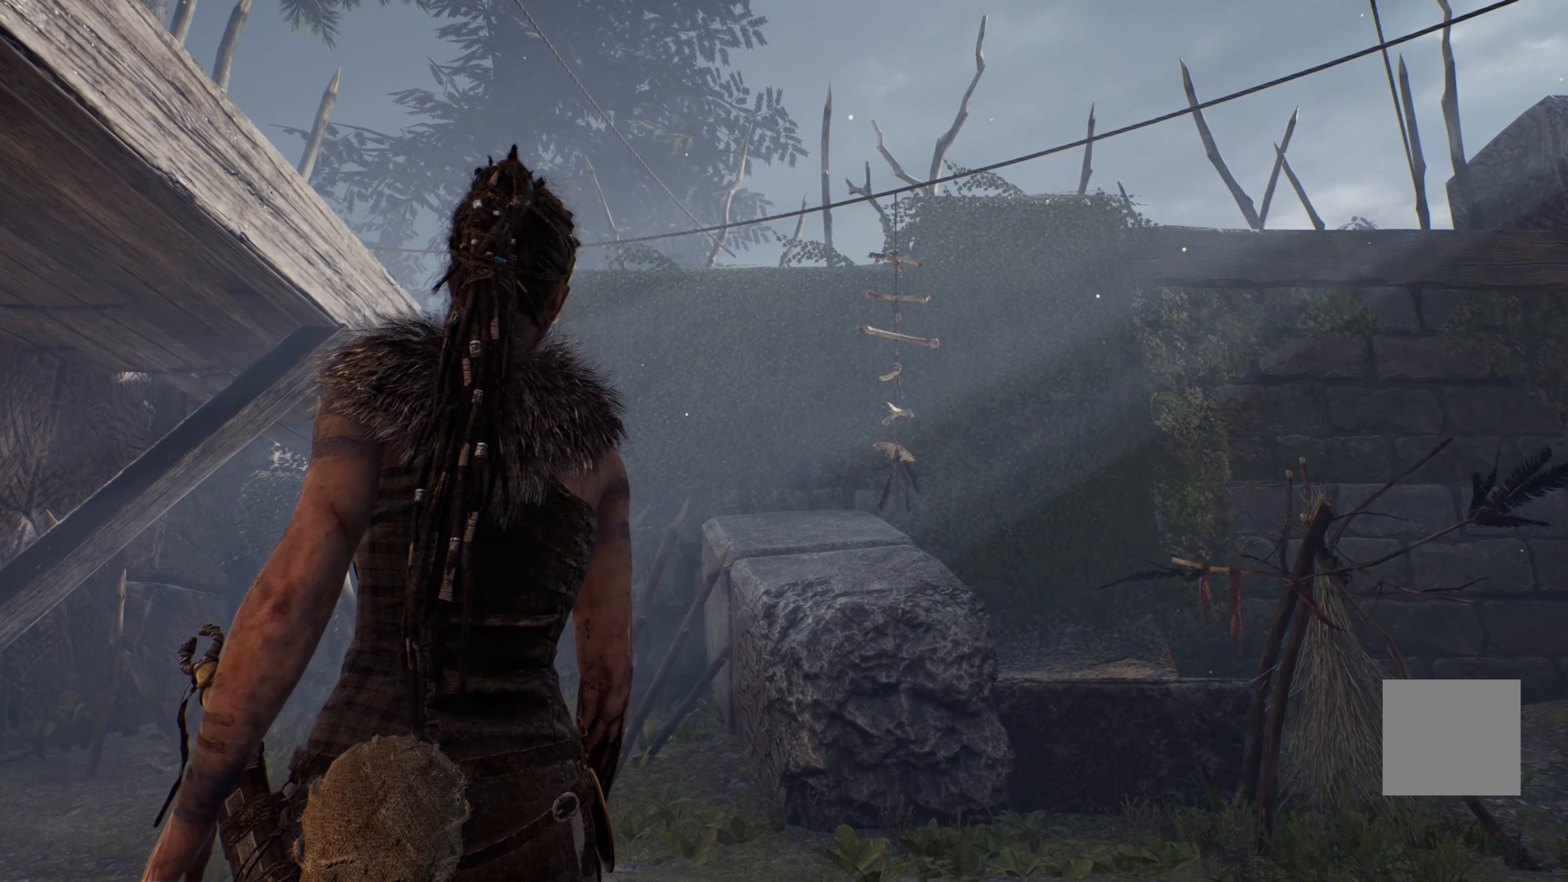
{"dt_ms": 500, "buttons": [], "left_stick": "center", "right_stick": "right", "events": [[33, "right_stick", "up"], [233, "right_stick", "center"], [400, "right_stick", "right"]]}
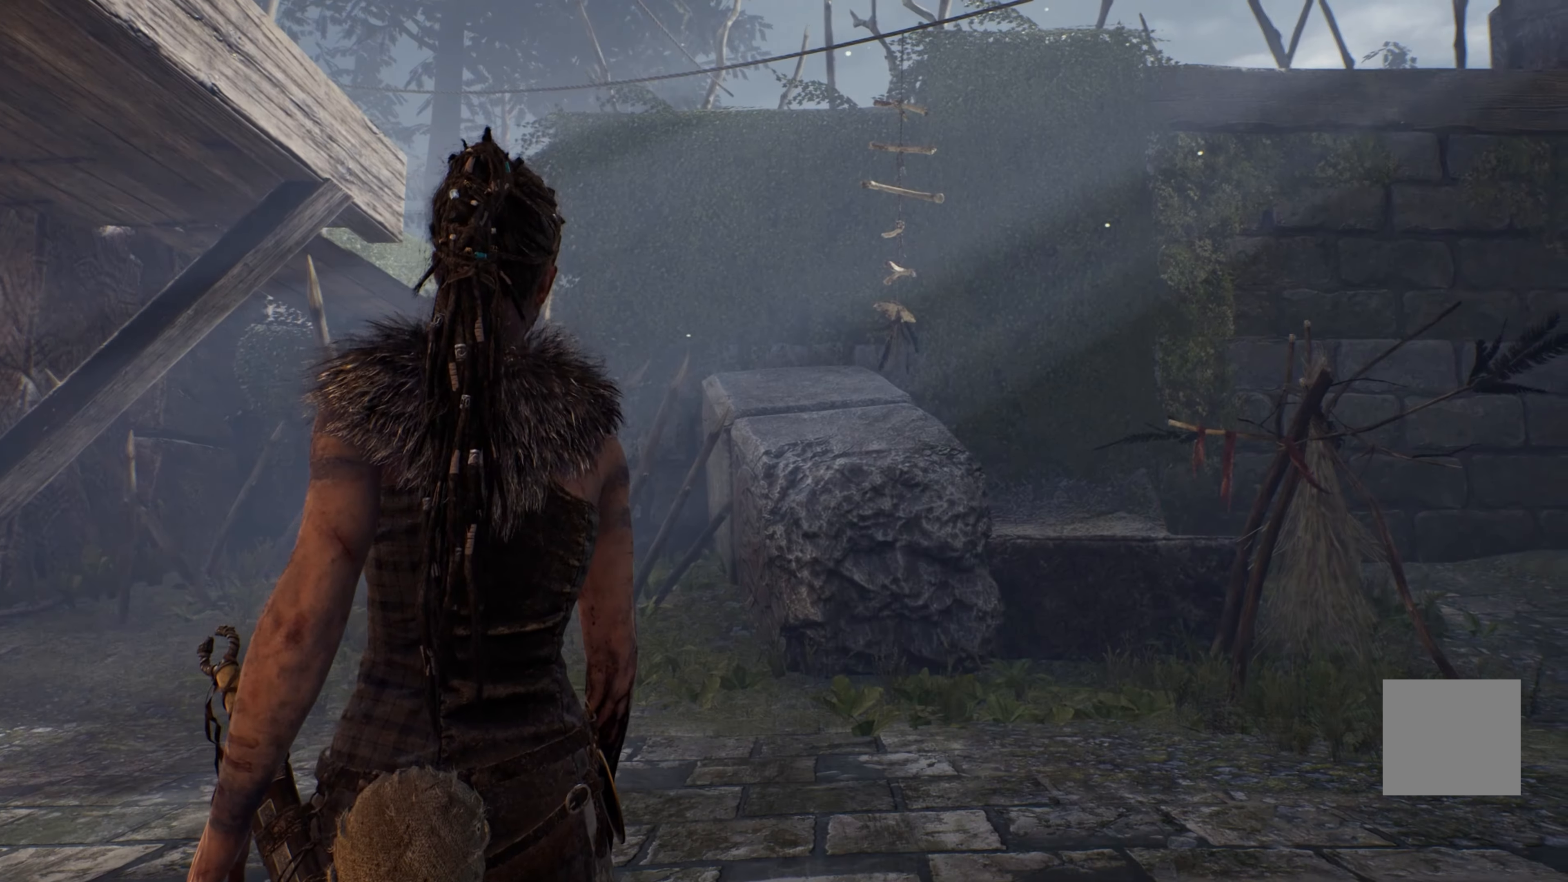
{"dt_ms": 500, "buttons": [], "left_stick": "center", "right_stick": "center", "events": [[316, "right_stick", "up-right"], [416, "right_stick", "center"]]}
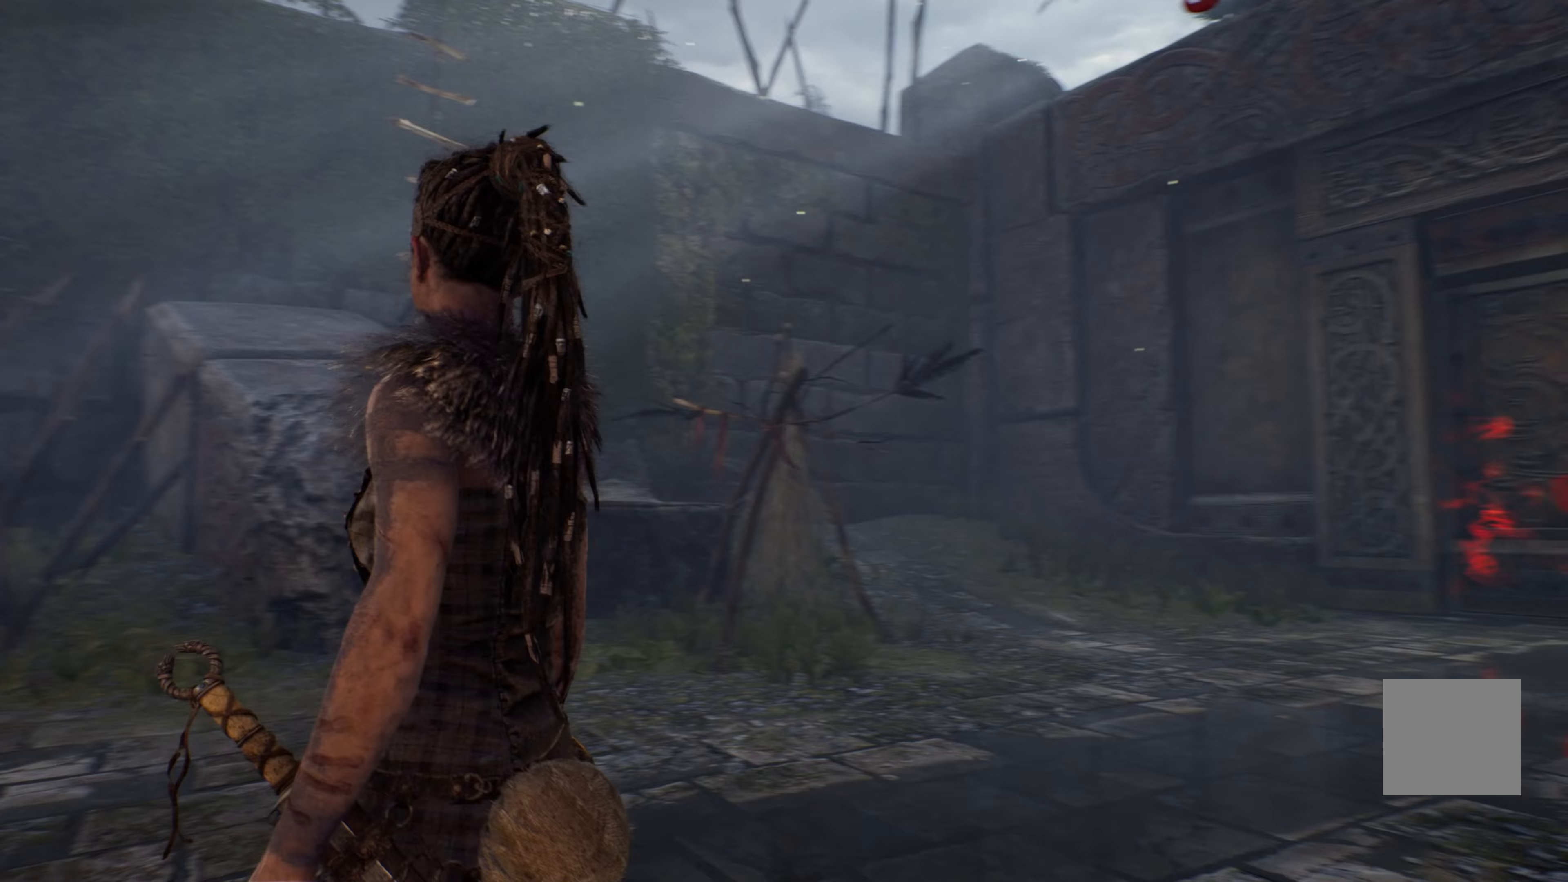
{"dt_ms": 500, "buttons": [], "left_stick": "center", "right_stick": "up", "events": [[467, "right_stick", "up"]]}
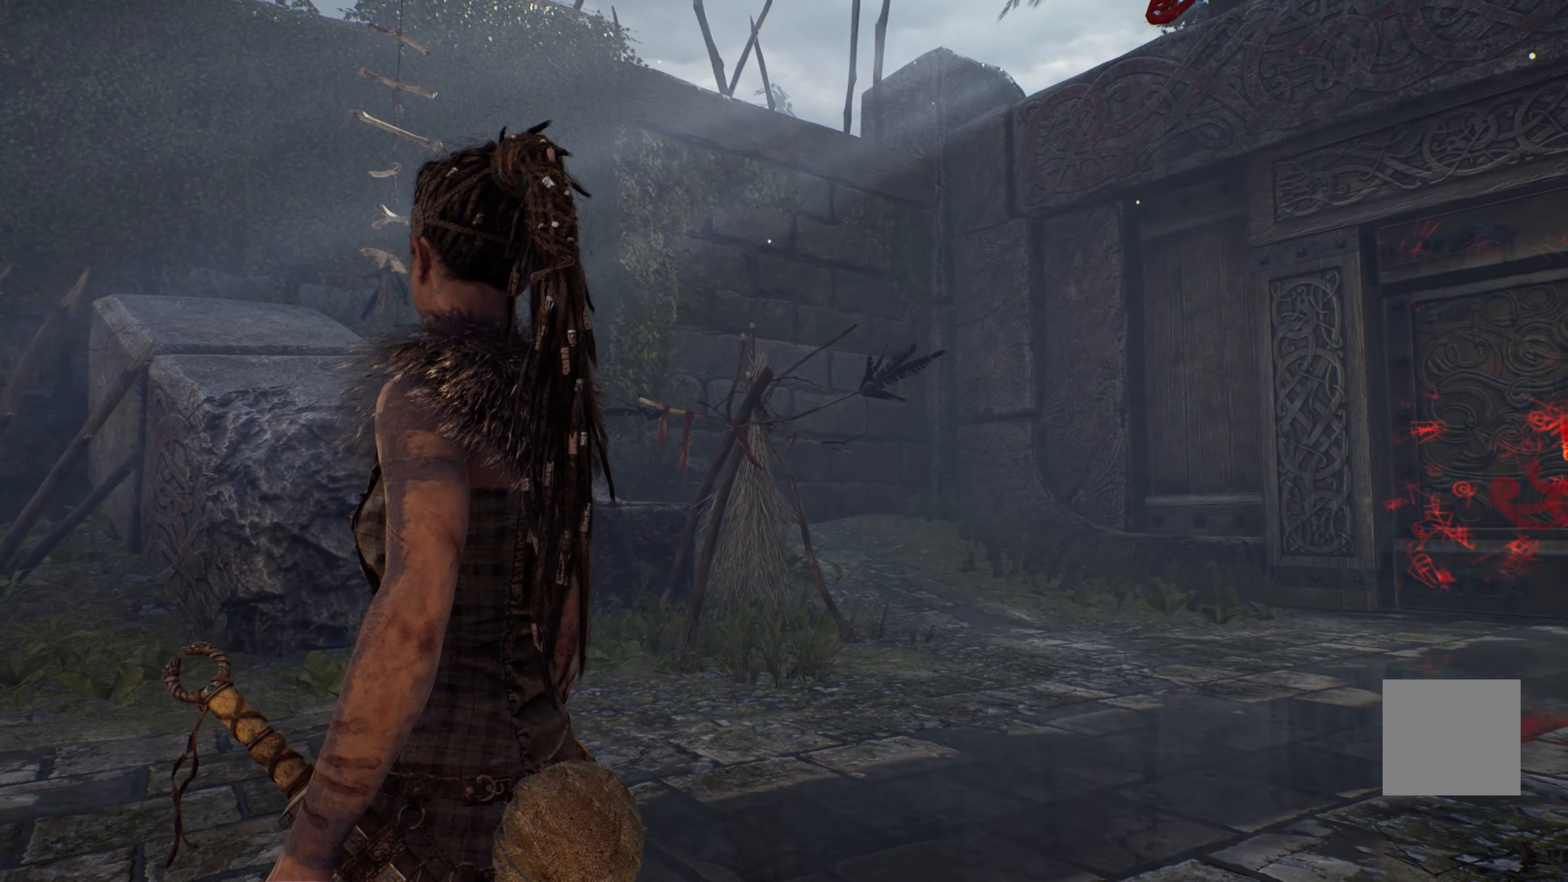
{"dt_ms": 500, "buttons": [], "left_stick": "center", "right_stick": "down", "events": [[183, "right_stick", "center"], [333, "right_stick", "down"]]}
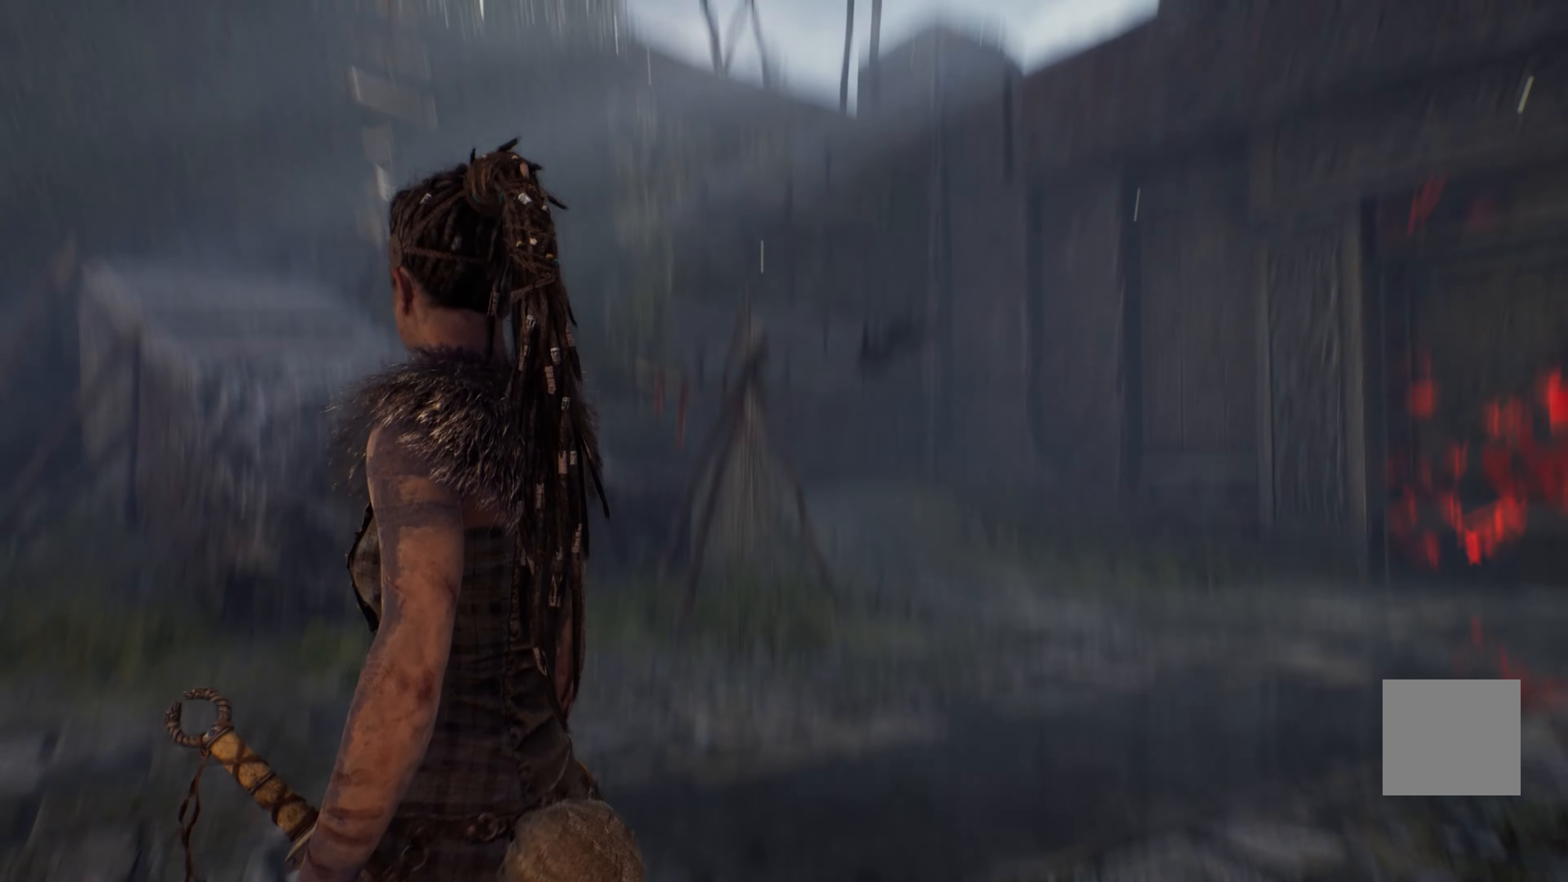
{"dt_ms": 500, "buttons": [], "left_stick": "center", "right_stick": "center", "events": [[83, "right_stick", "center"]]}